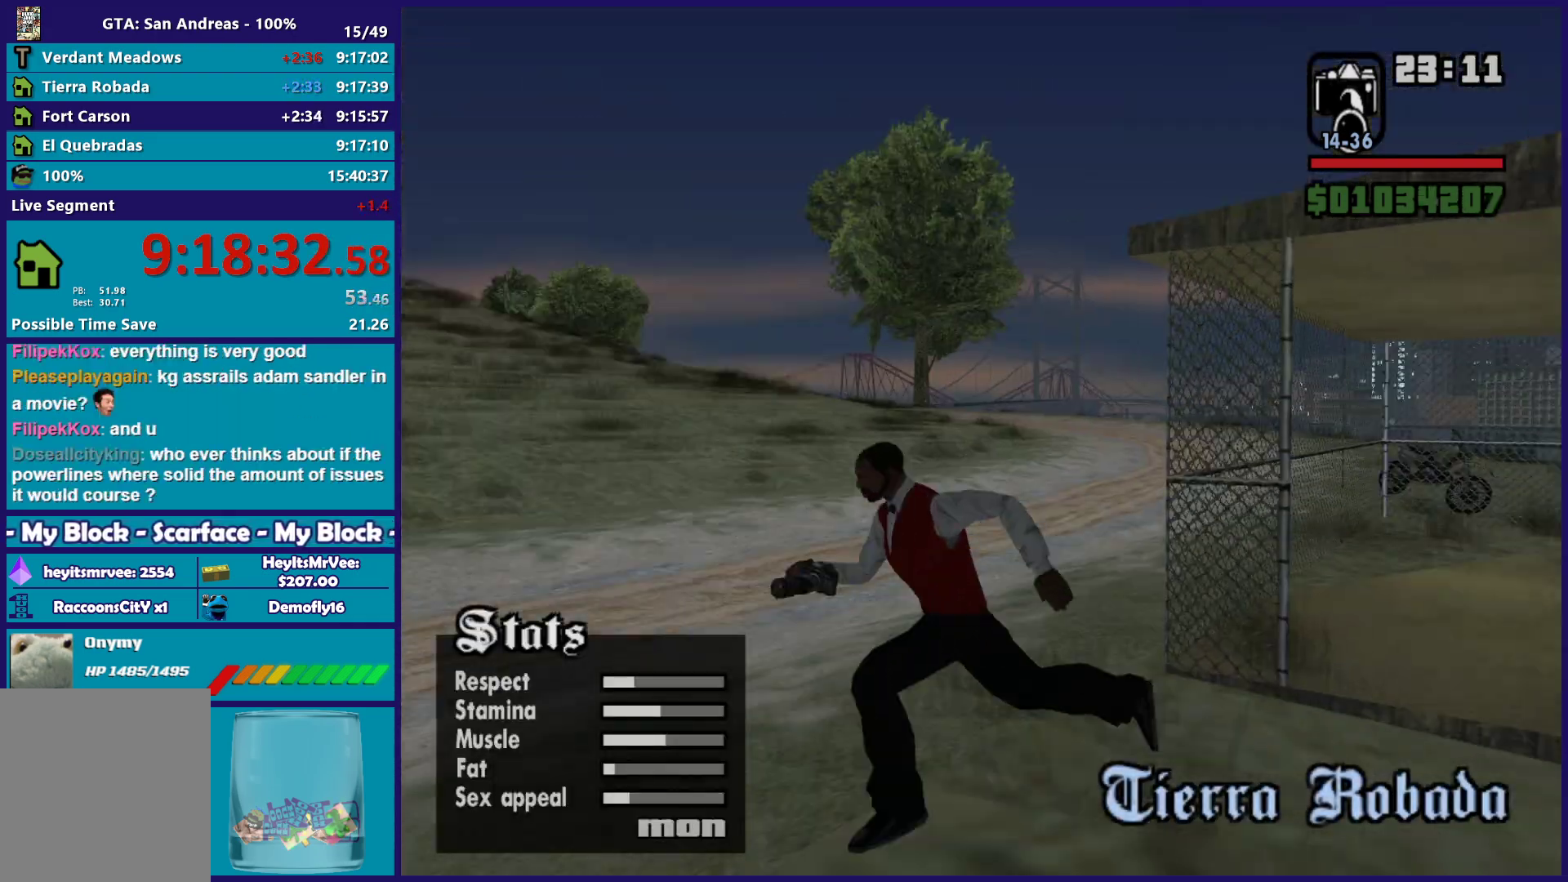
Gameplay with a controller (Xbox layout); each line is a JSON object with the inputs held at the frame after it. "events" lists button and stick changes between this image and that frame as [ms after this image, input, new state], when the widget could be followed in between. Not read: right_stick.
{"buttons": ["A"], "left_stick": "up-left", "events": [[33, "B", "down"], [167, "B", "up"], [267, "A", "down"], [350, "left_stick", "left"], [400, "A", "up"], [467, "A", "down"], [500, "left_stick", "up-left"]]}
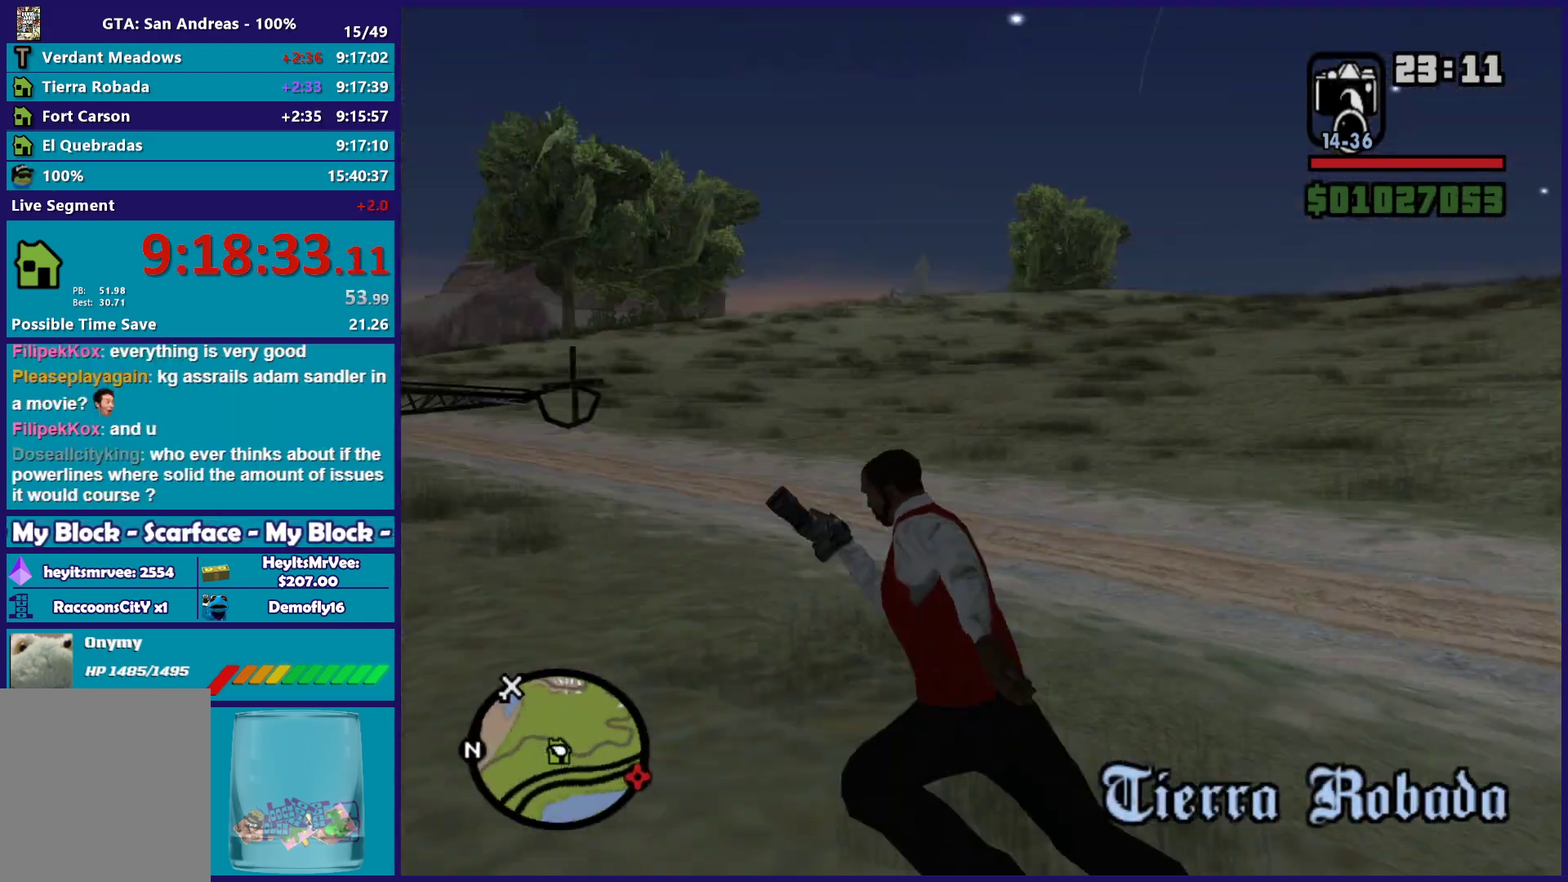
{"buttons": [], "left_stick": "up-left", "events": [[83, "A", "up"], [167, "A", "down"], [250, "left_stick", "up"], [283, "A", "up"], [350, "A", "down"], [400, "left_stick", "up-left"], [467, "A", "up"]]}
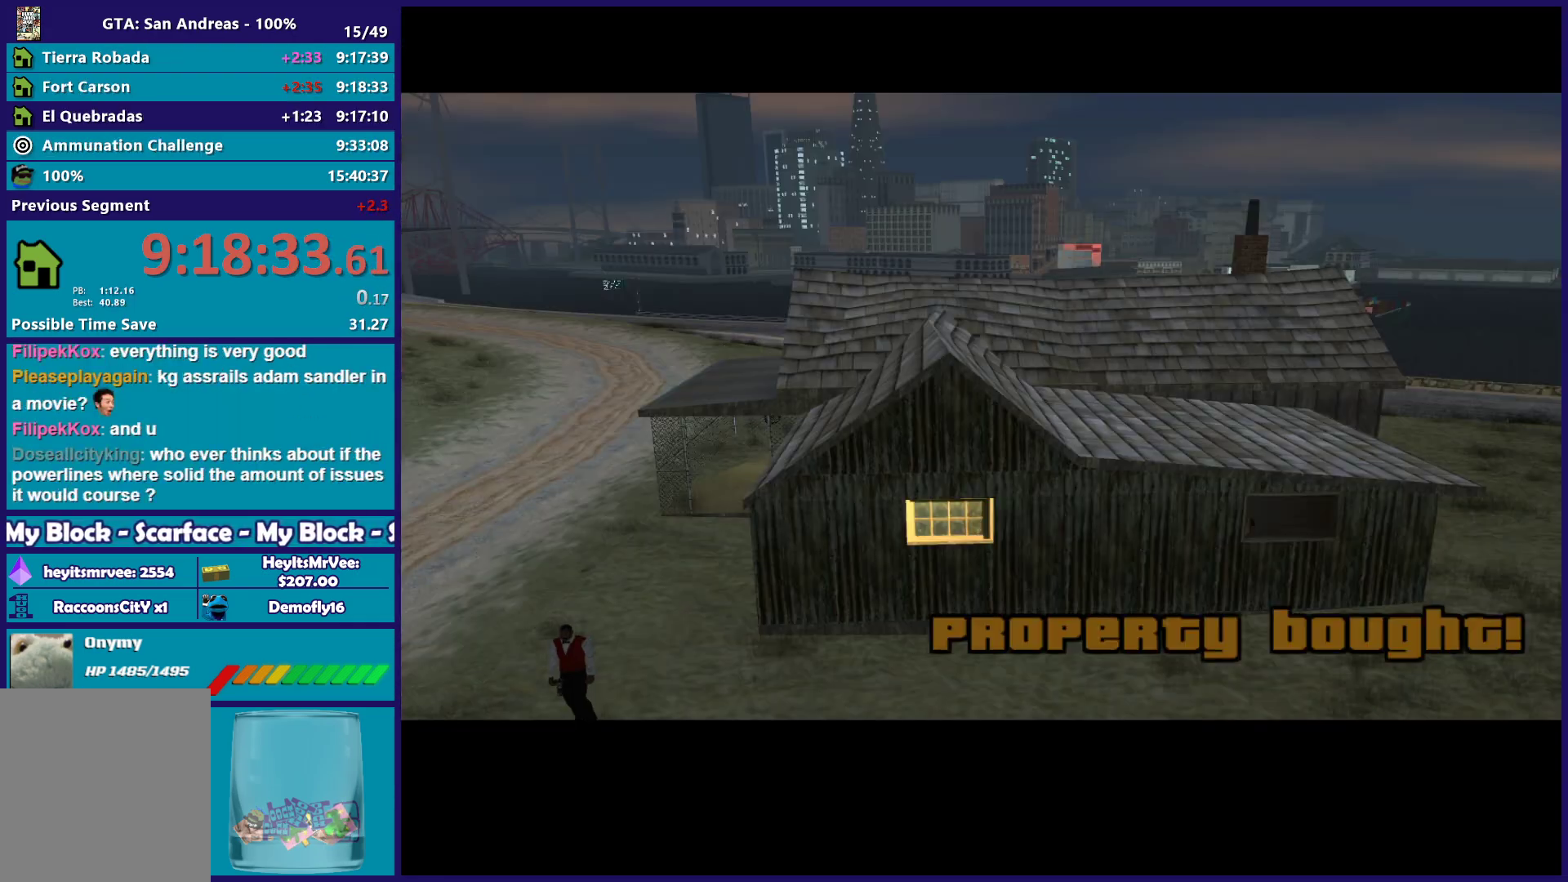
{"buttons": ["A"], "left_stick": "center", "events": [[50, "A", "down"], [167, "A", "up"], [250, "A", "down"], [333, "left_stick", "center"], [367, "A", "up"], [450, "A", "down"]]}
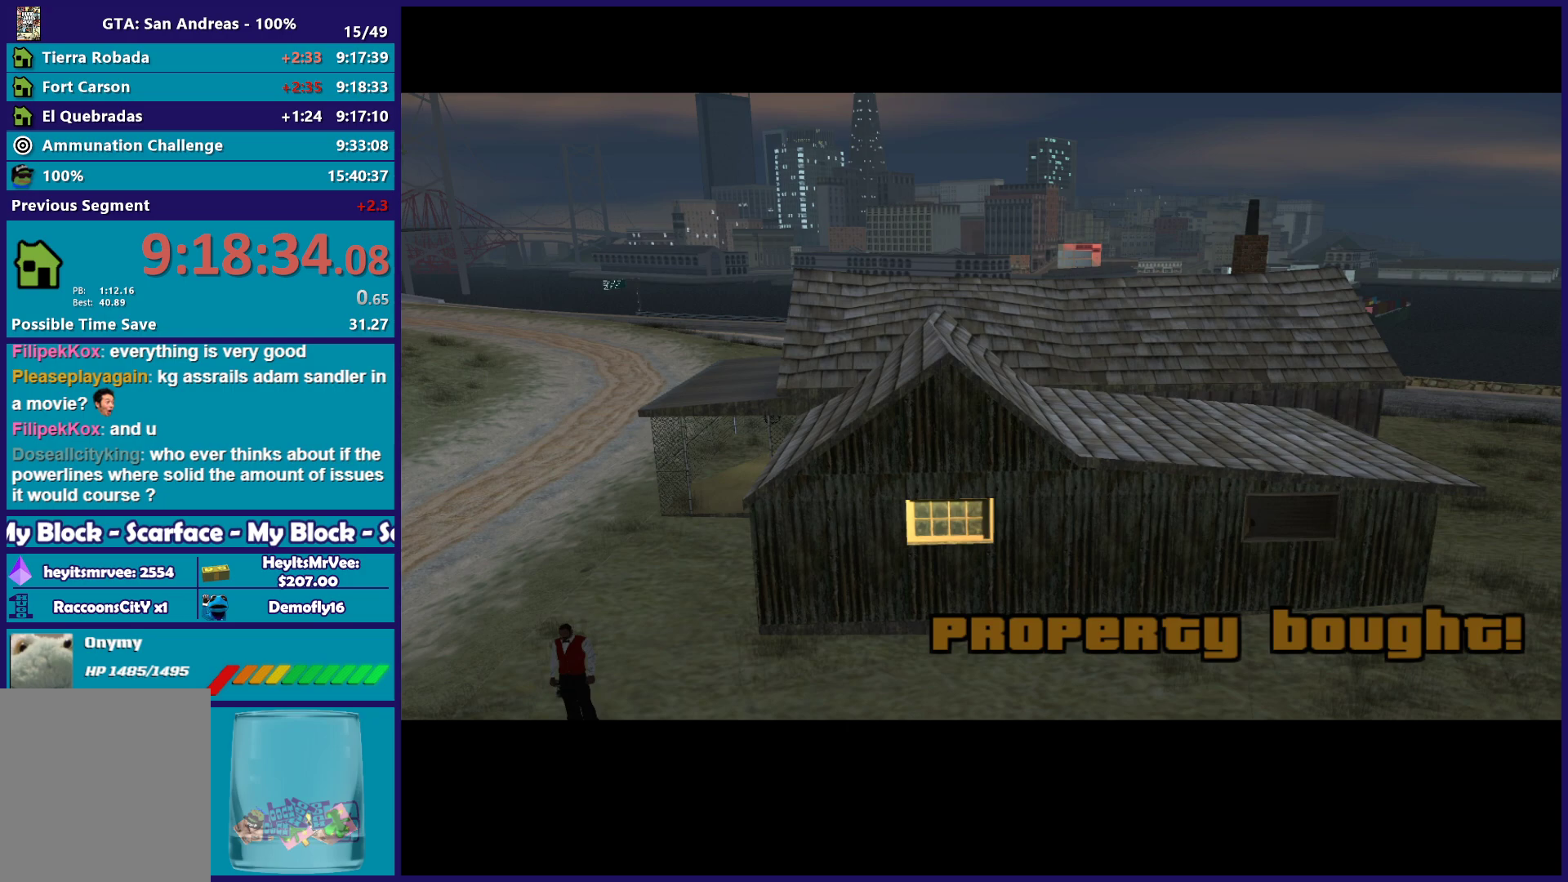
{"buttons": [], "left_stick": "up", "events": [[83, "A", "up"], [150, "A", "down"], [217, "left_stick", "down"], [267, "A", "up"], [300, "left_stick", "center"], [367, "A", "down"], [367, "left_stick", "up"], [467, "A", "up"]]}
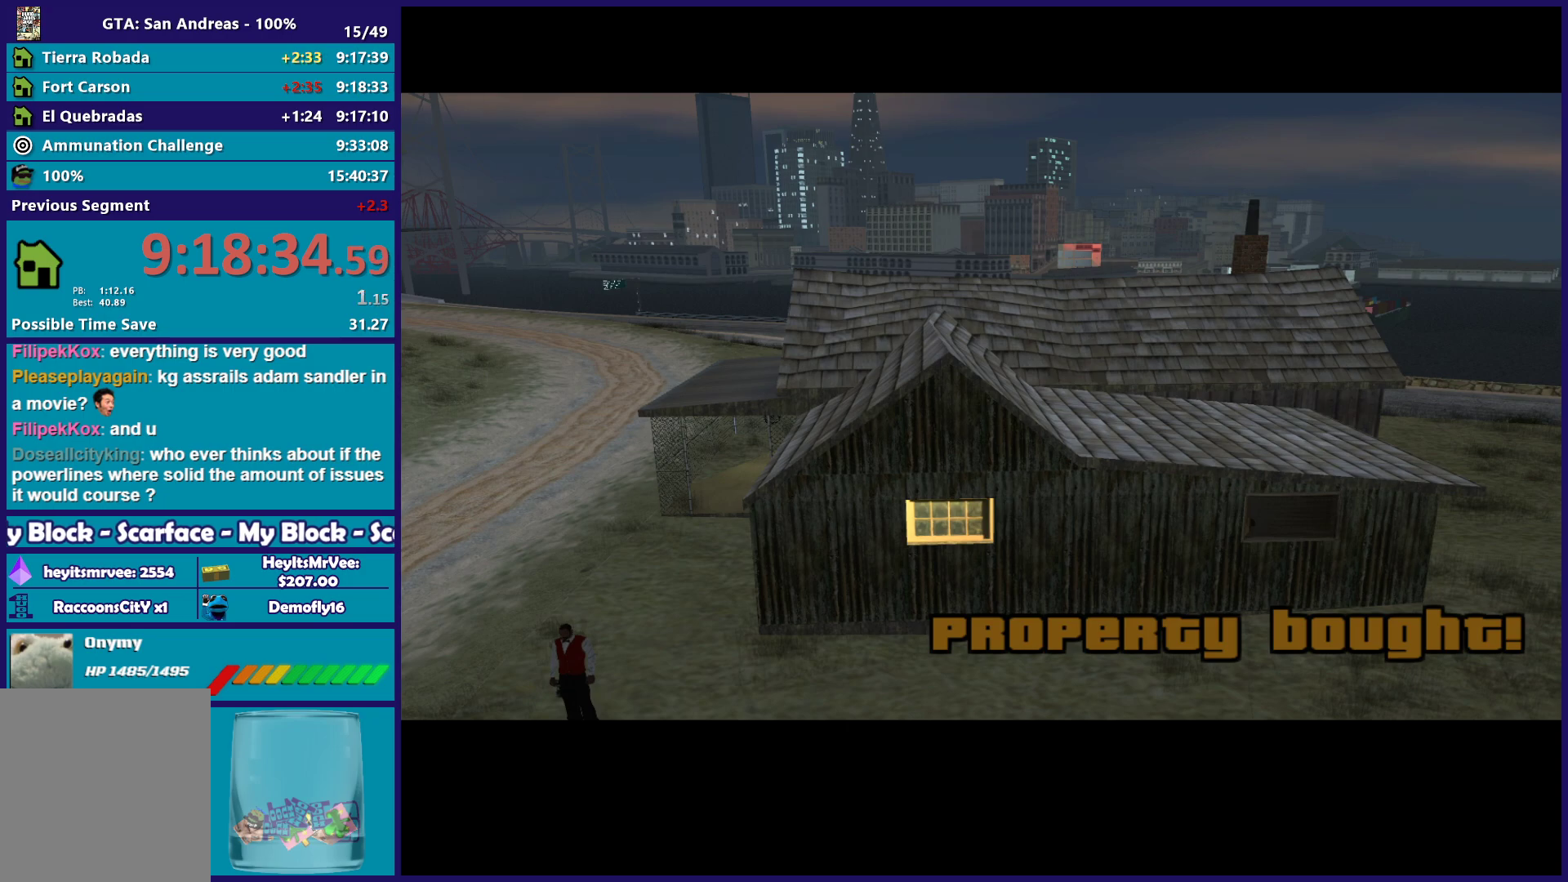
{"buttons": ["A"], "left_stick": "down-right", "events": [[100, "A", "down"], [150, "A", "up"], [267, "A", "down"], [283, "left_stick", "right"], [367, "A", "up"], [433, "left_stick", "down-right"], [483, "A", "down"]]}
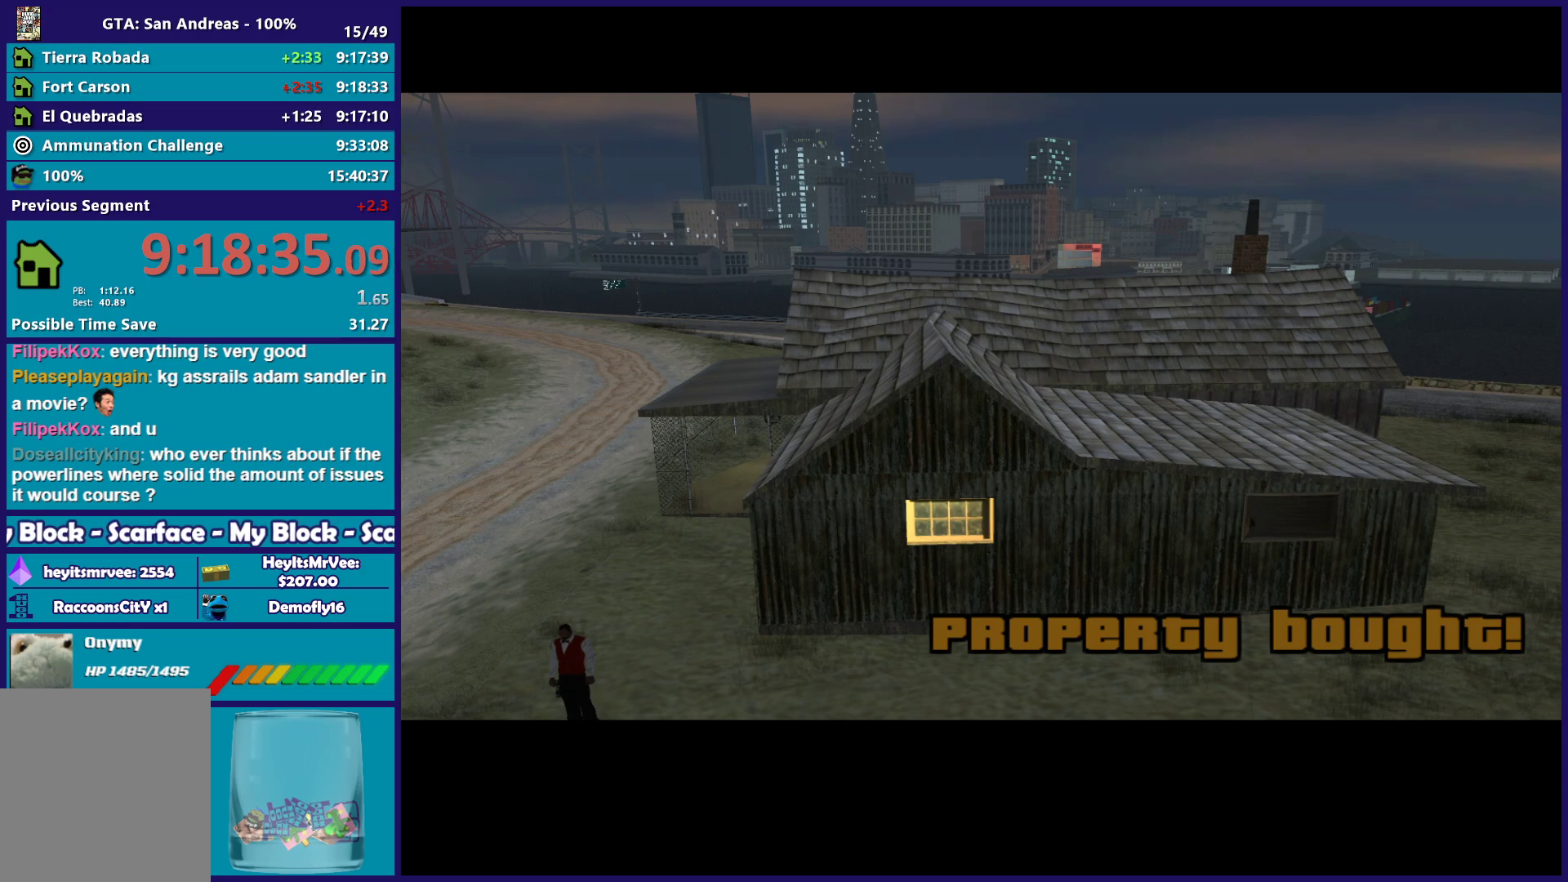
{"buttons": ["A"], "left_stick": "up-left", "events": [[67, "left_stick", "down"], [100, "A", "up"], [200, "A", "down"], [233, "left_stick", "down-left"], [317, "A", "up"], [367, "left_stick", "up-left"], [400, "A", "down"]]}
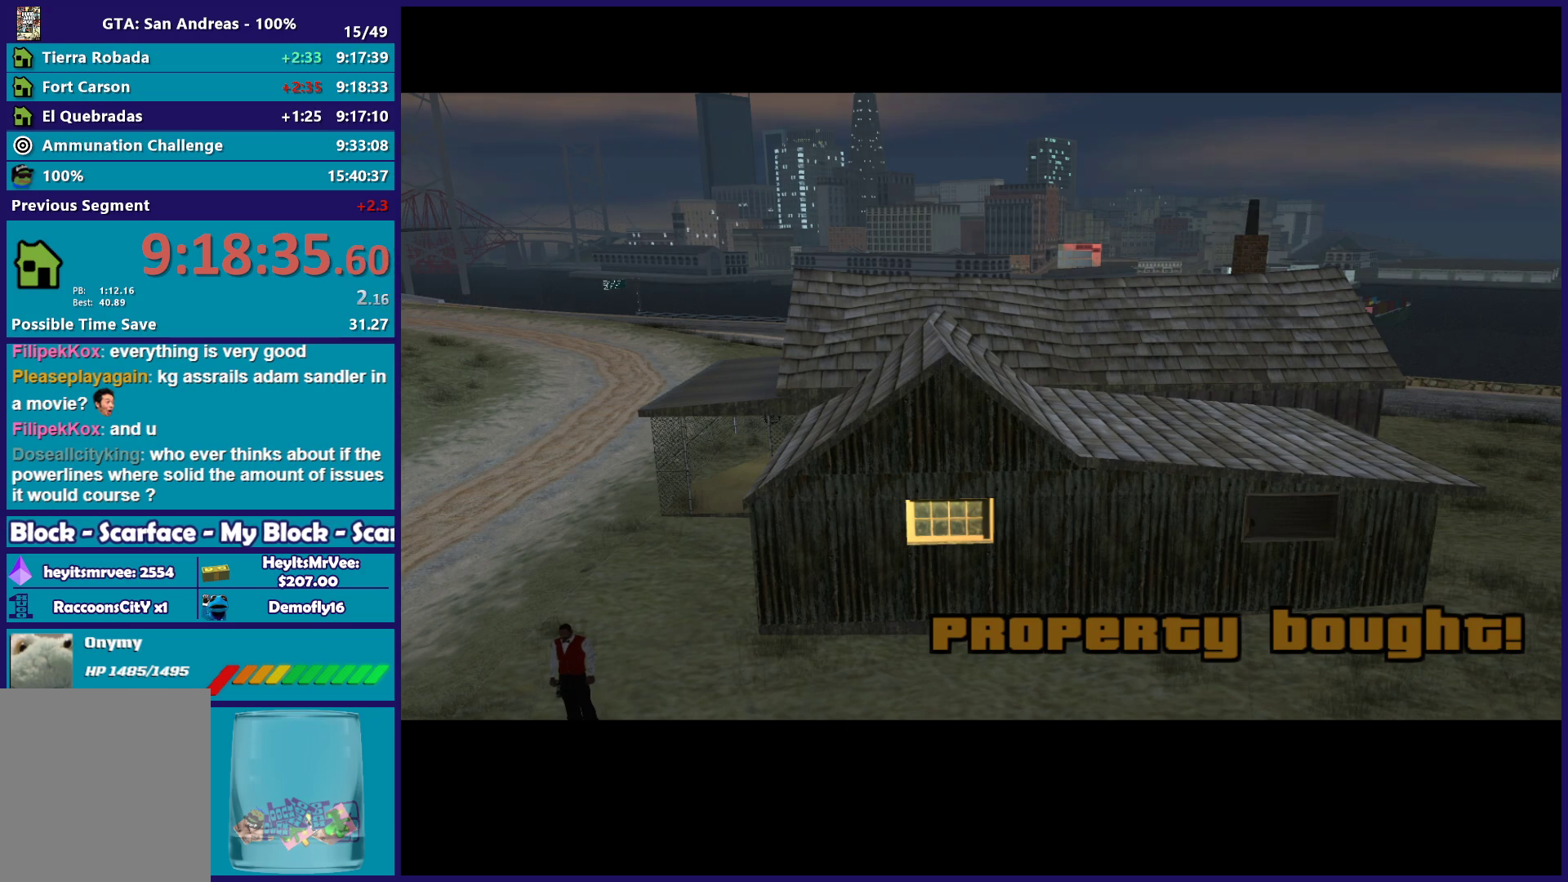
{"buttons": [], "left_stick": "up", "events": [[17, "left_stick", "up"], [33, "A", "up"], [117, "A", "down"], [250, "A", "up"], [333, "A", "down"], [450, "A", "up"]]}
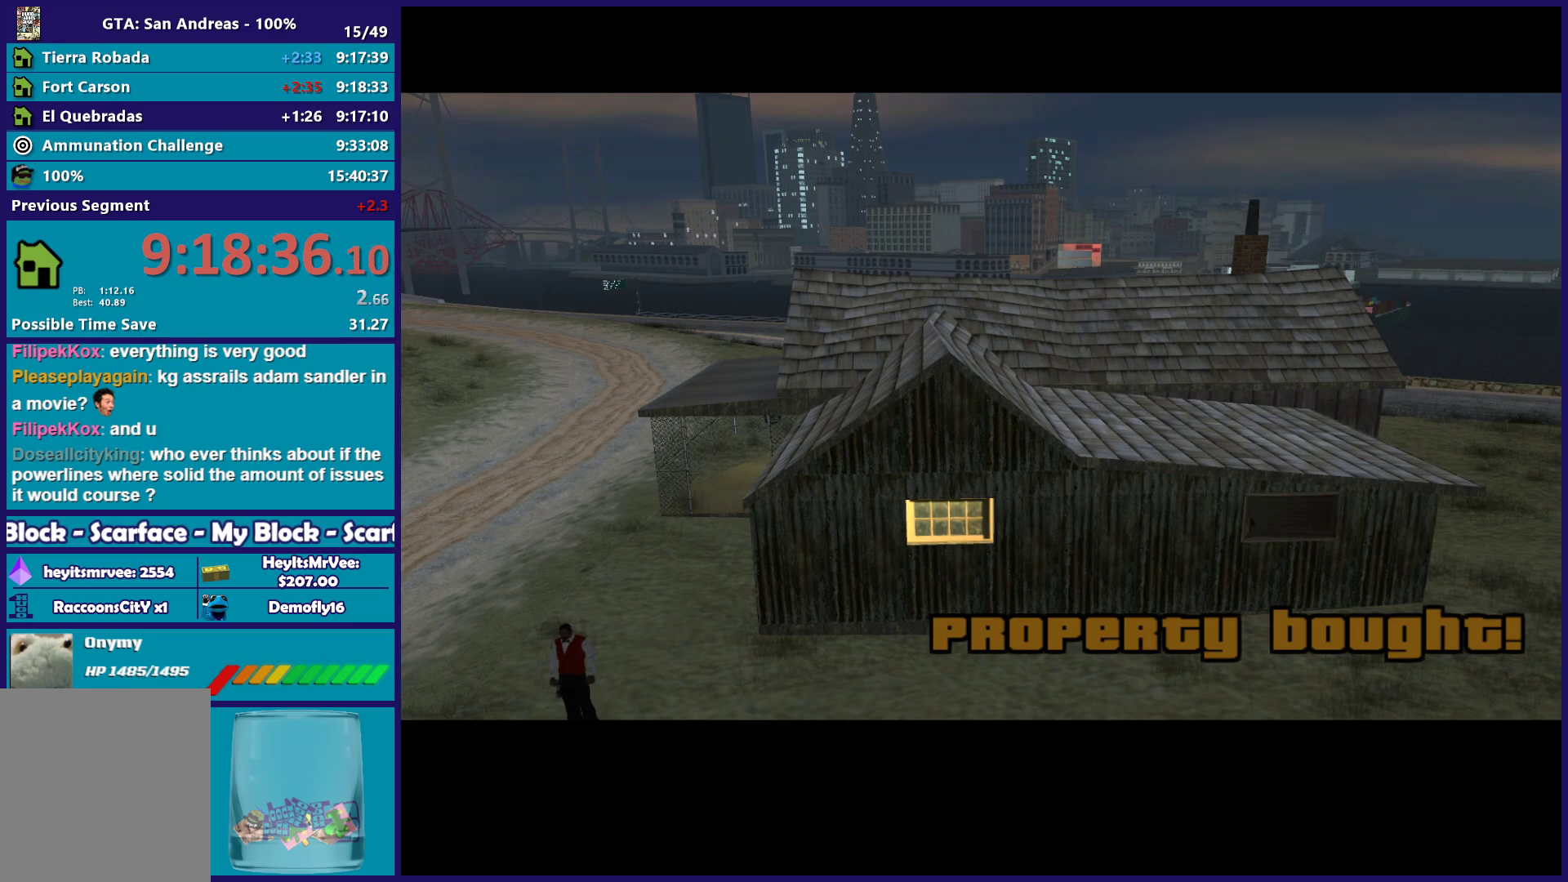
{"buttons": ["A"], "left_stick": "up-left", "events": [[17, "A", "down"], [150, "A", "up"], [250, "A", "down"], [367, "A", "up"], [400, "left_stick", "up-left"], [467, "A", "down"]]}
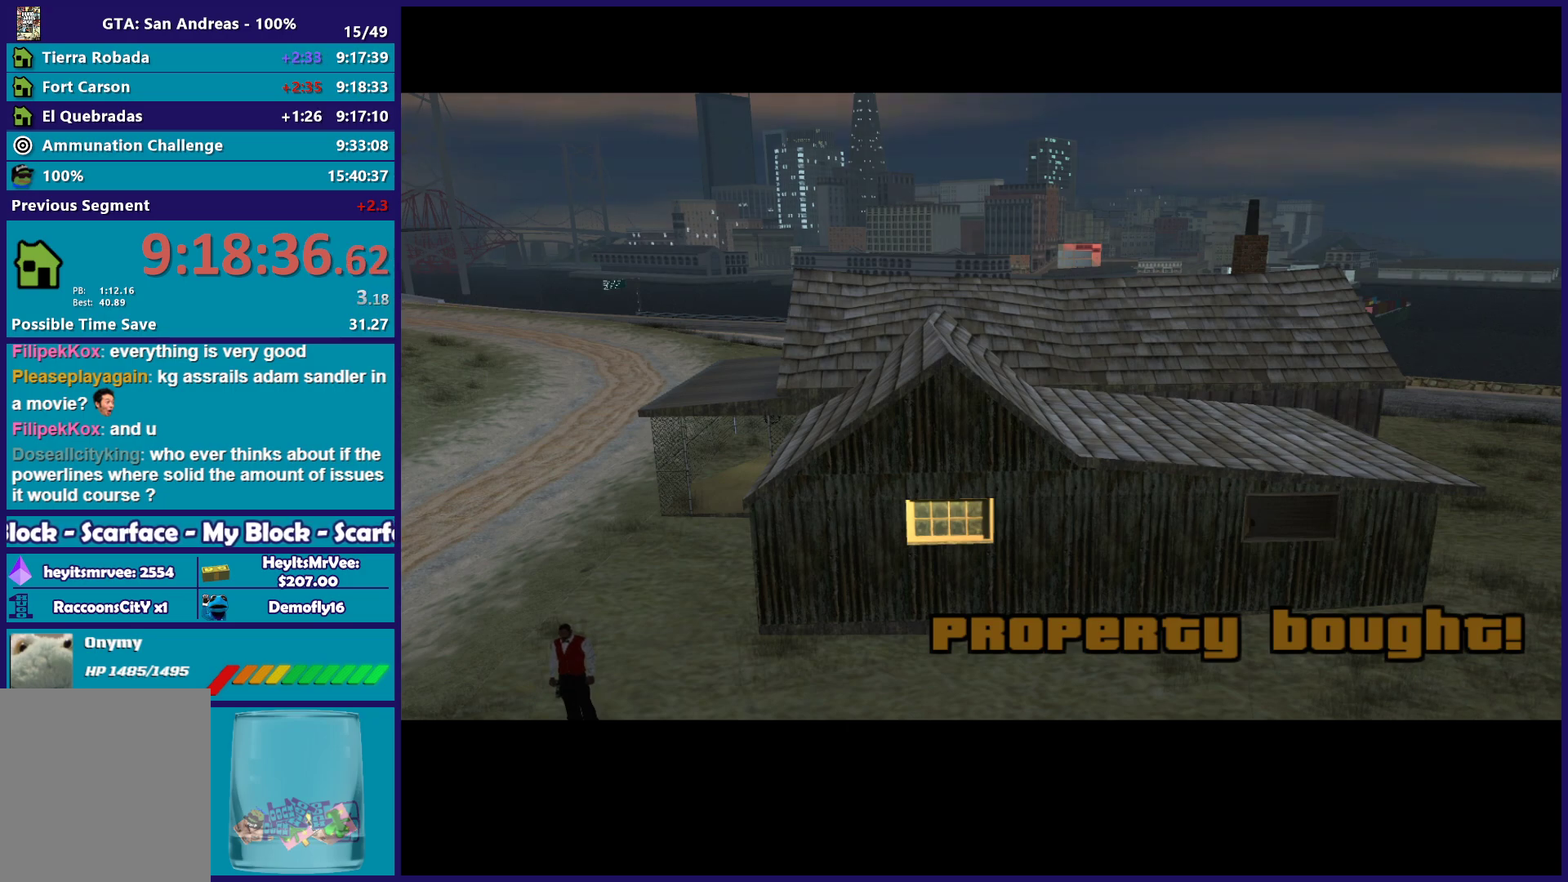
{"buttons": [], "left_stick": "up", "events": [[83, "A", "up"], [167, "A", "down"], [283, "A", "up"], [350, "left_stick", "up"], [367, "A", "down"], [467, "A", "up"]]}
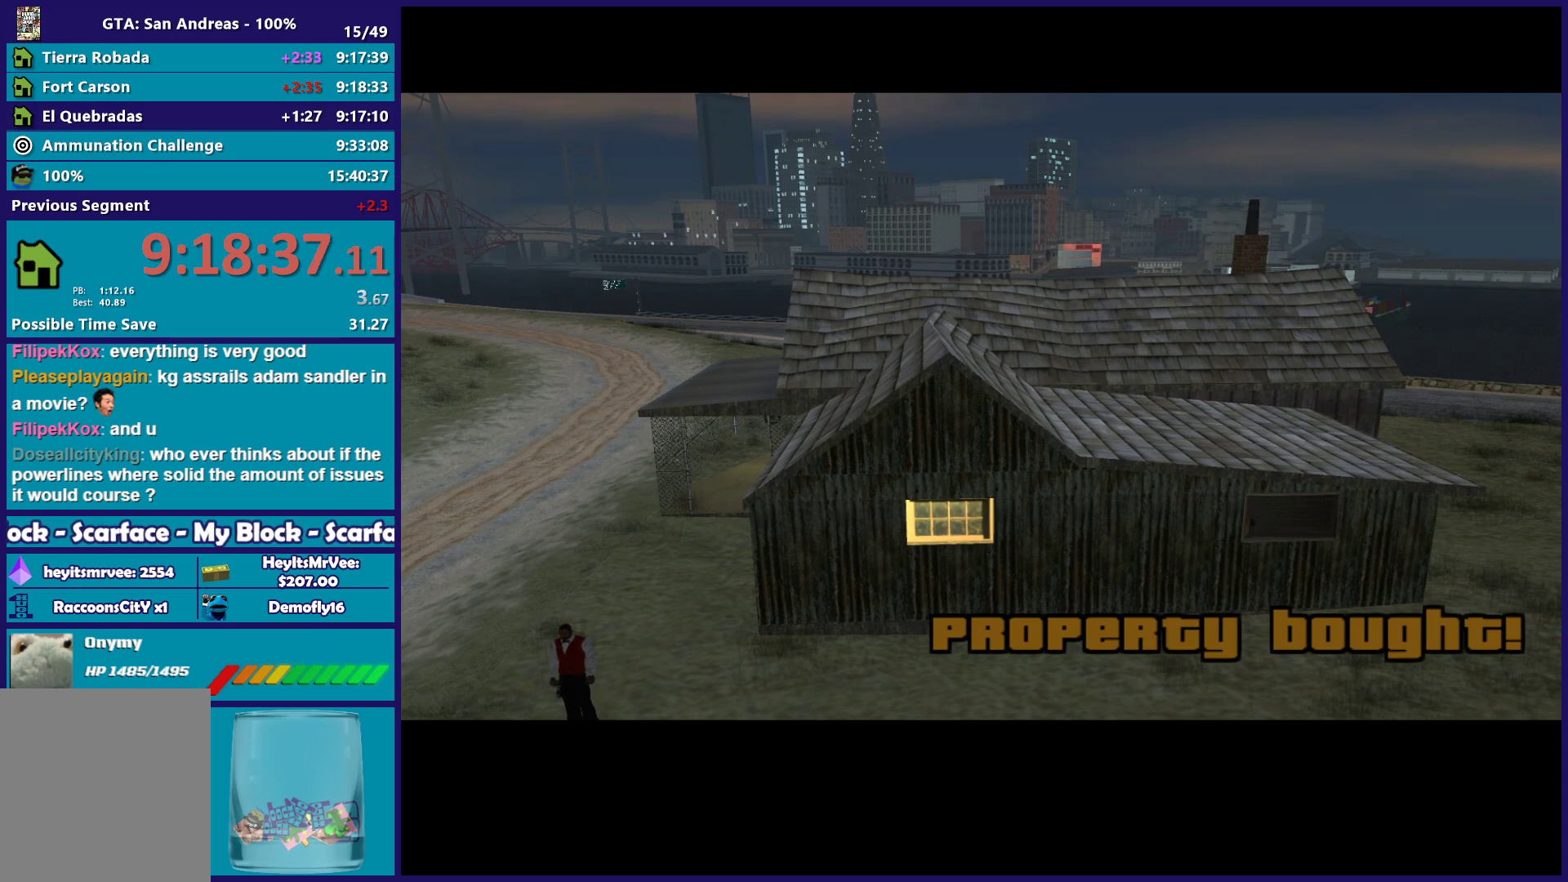
{"buttons": ["A"], "left_stick": "up-left", "events": [[67, "A", "down"], [150, "A", "up"], [200, "left_stick", "up-left"], [233, "A", "down"], [367, "A", "up"], [433, "A", "down"]]}
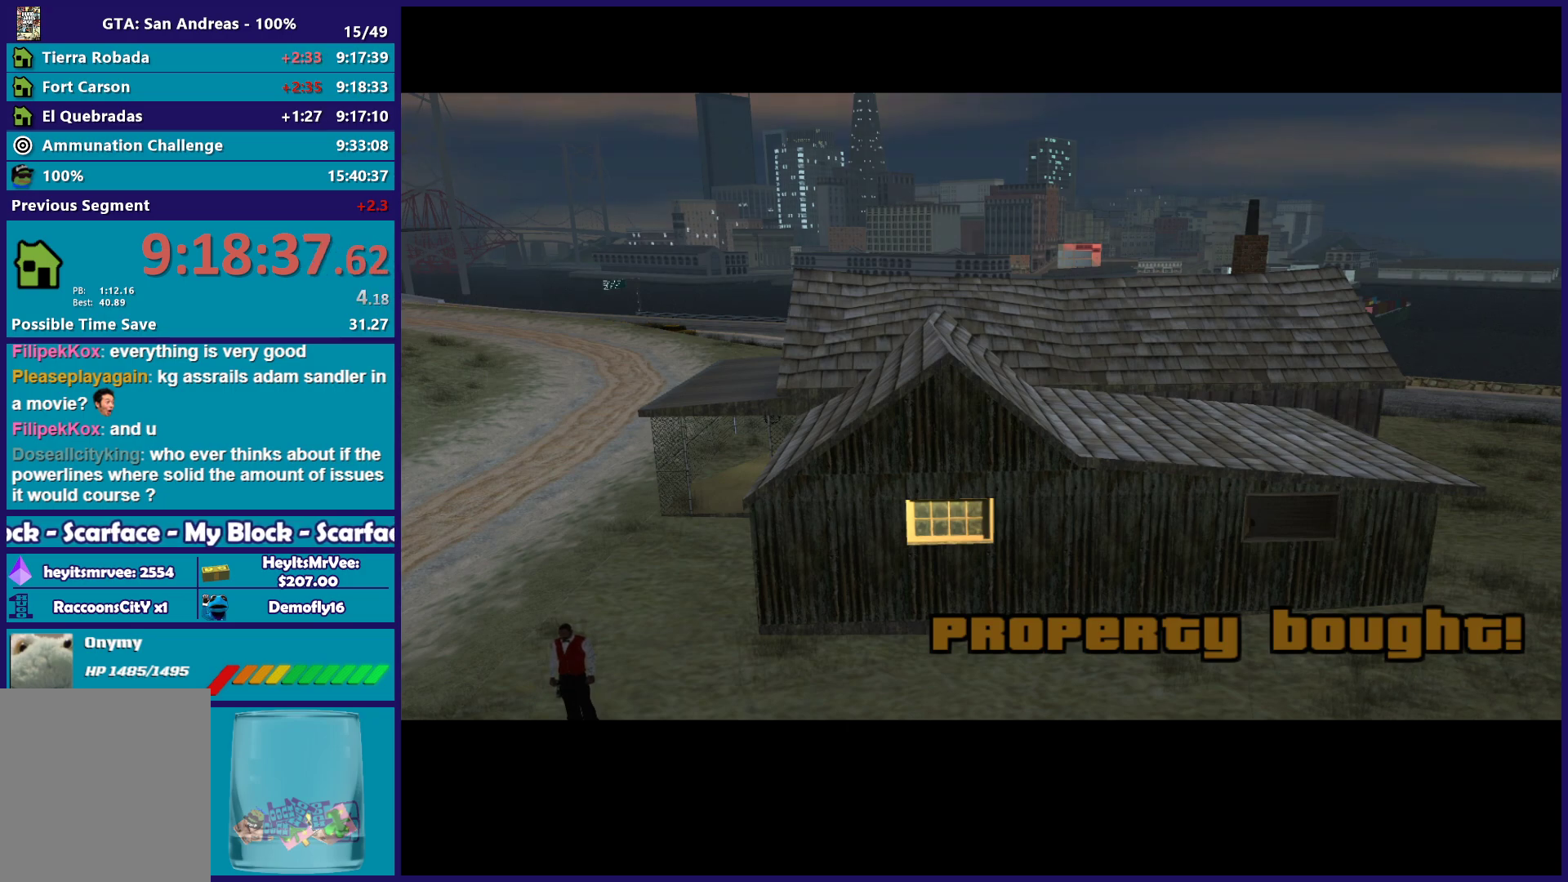
{"buttons": [], "left_stick": "up-left", "events": [[67, "A", "up"]]}
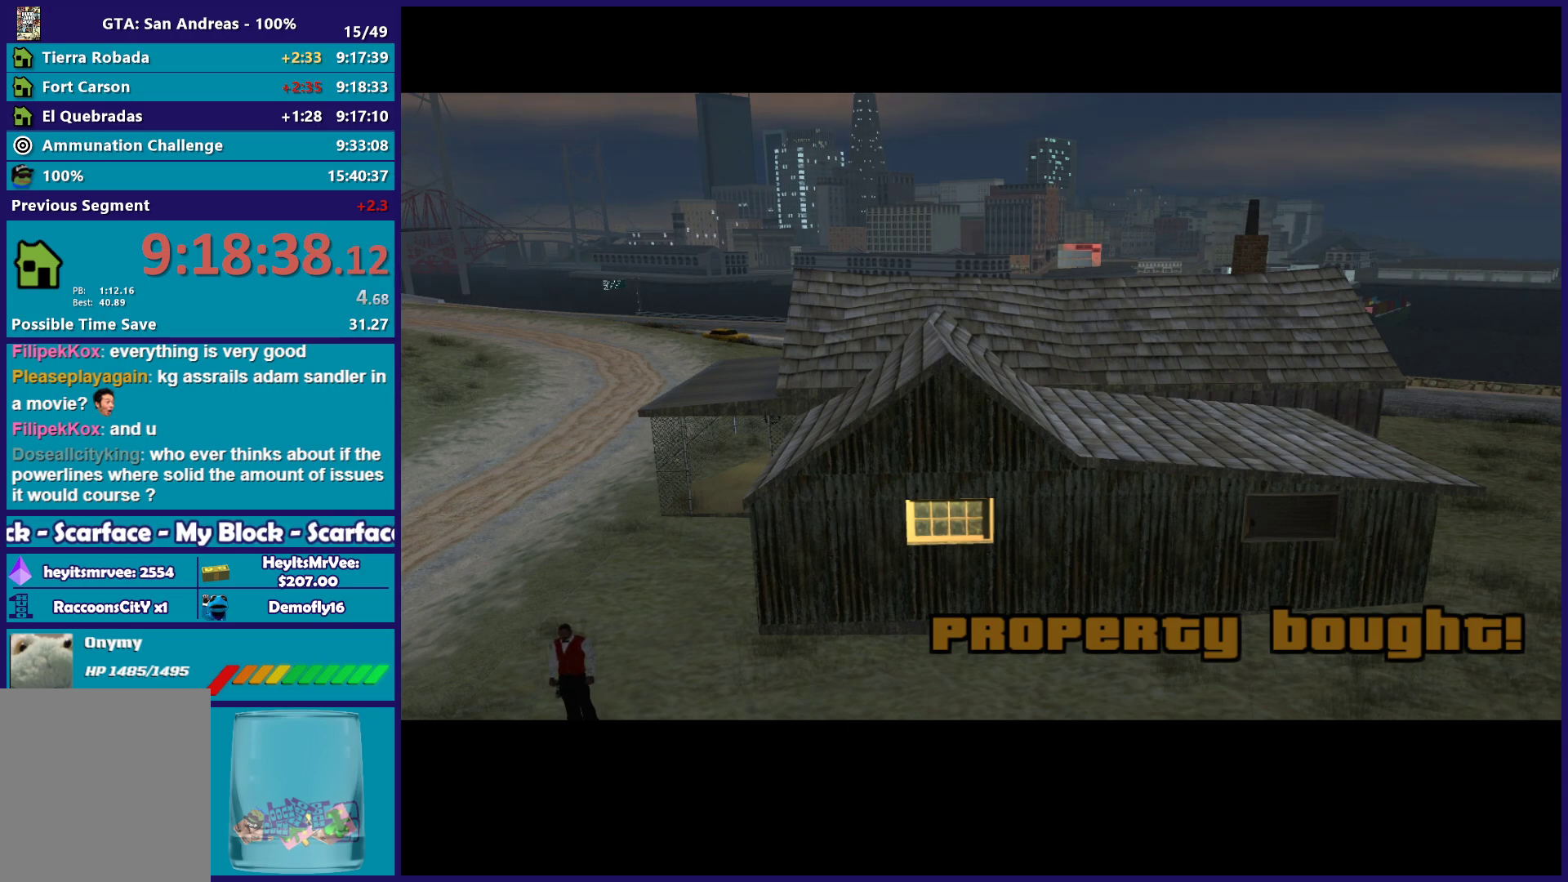
{"buttons": ["A"], "left_stick": "up-left", "events": [[83, "A", "down"], [217, "A", "up"], [283, "A", "down"], [400, "A", "up"], [483, "A", "down"]]}
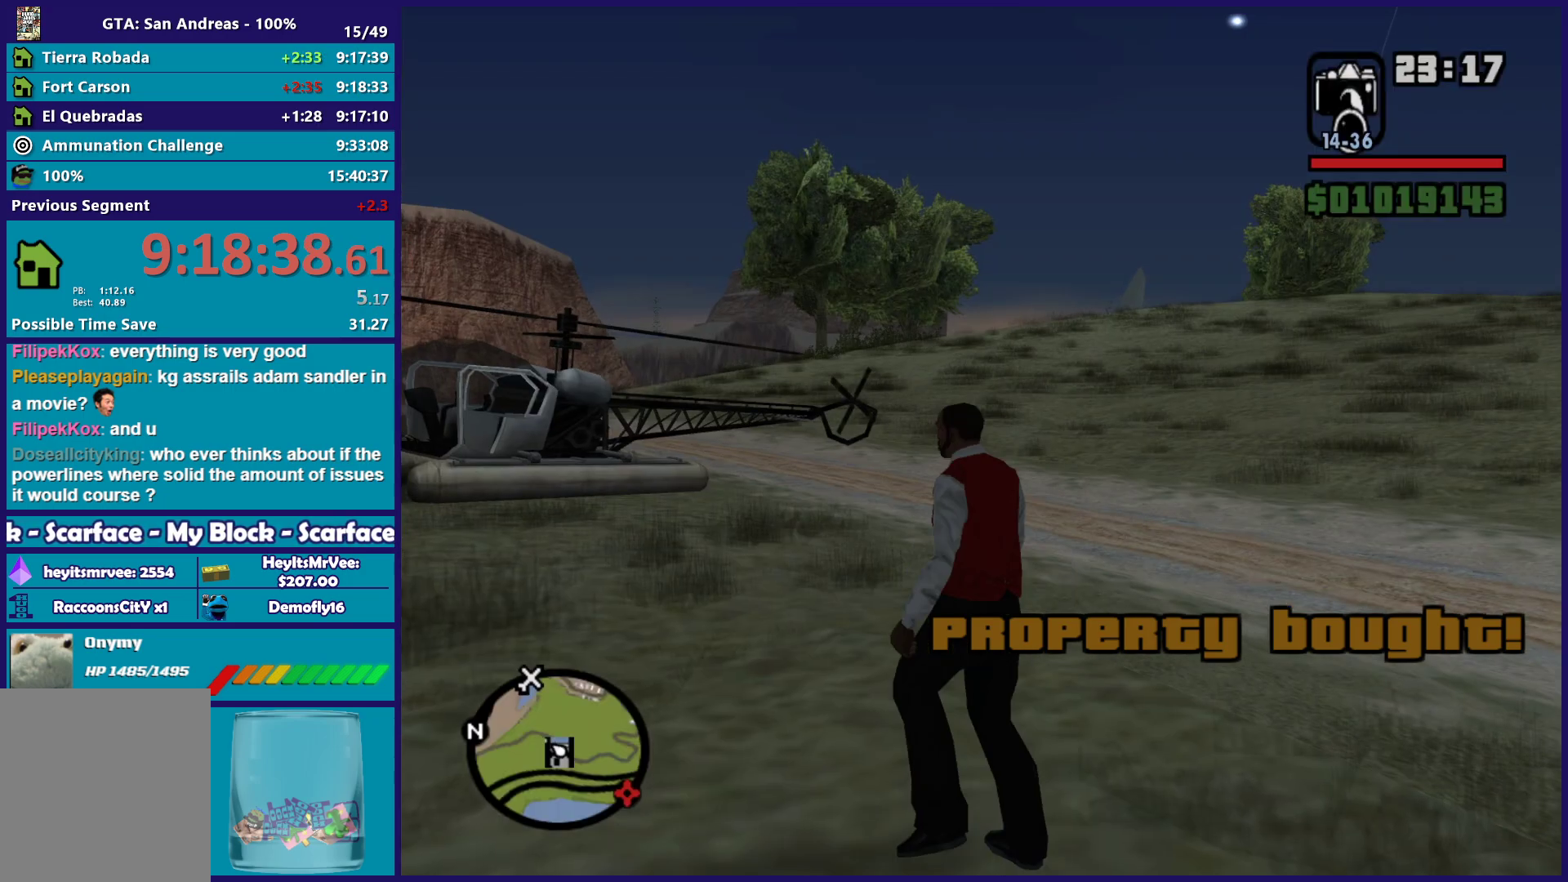
{"buttons": ["A"], "left_stick": "up", "events": [[100, "A", "up"], [367, "left_stick", "up"], [467, "A", "down"]]}
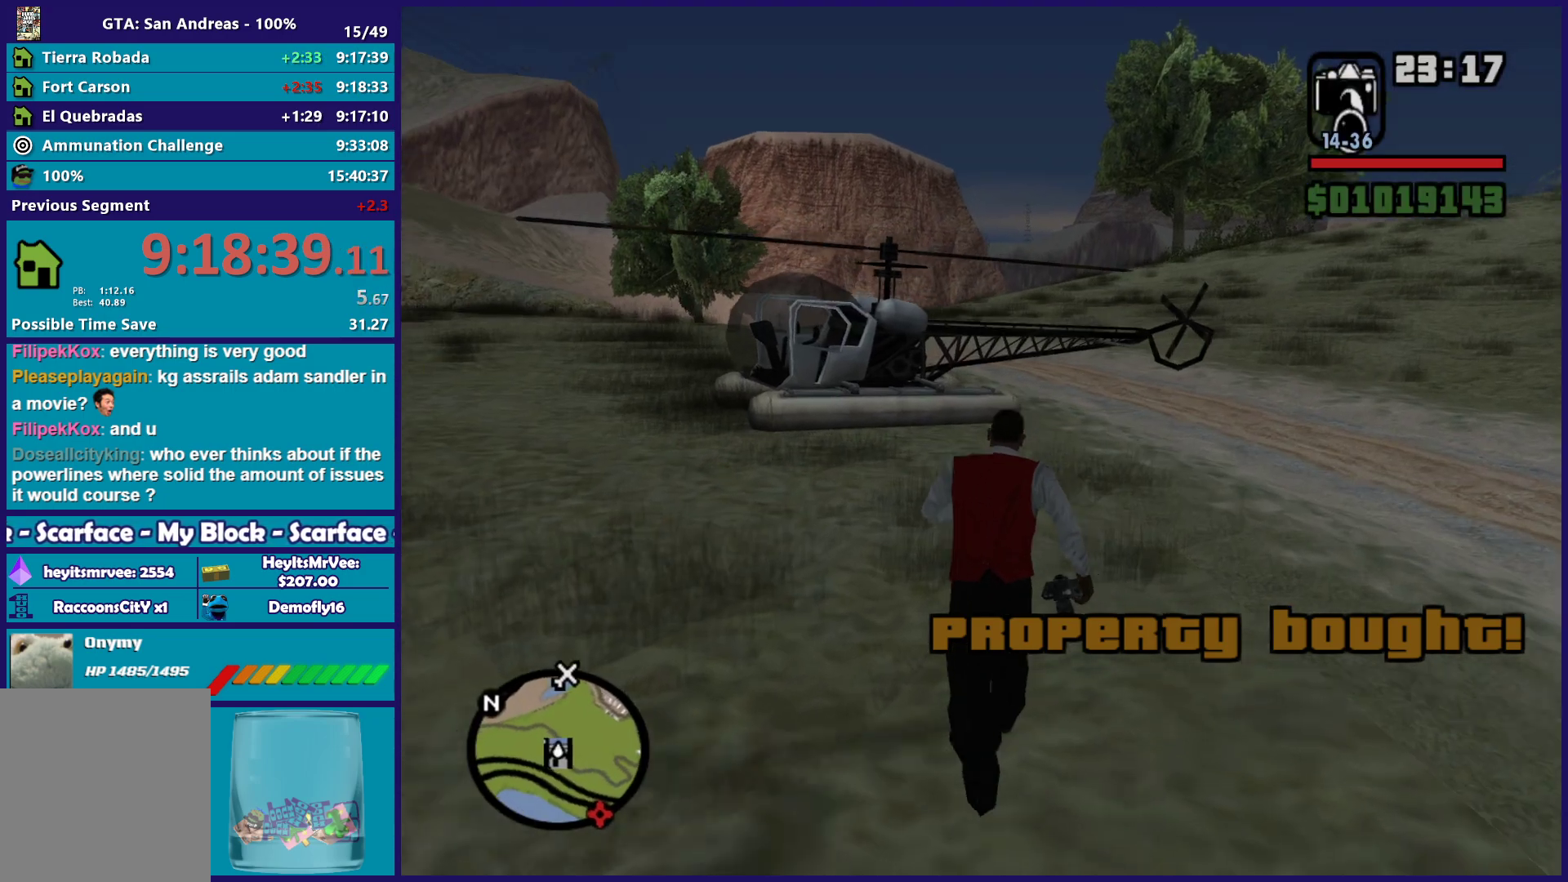
{"buttons": [], "left_stick": "up", "events": [[100, "A", "up"], [167, "A", "down"], [300, "A", "up"], [367, "A", "down"], [483, "A", "up"]]}
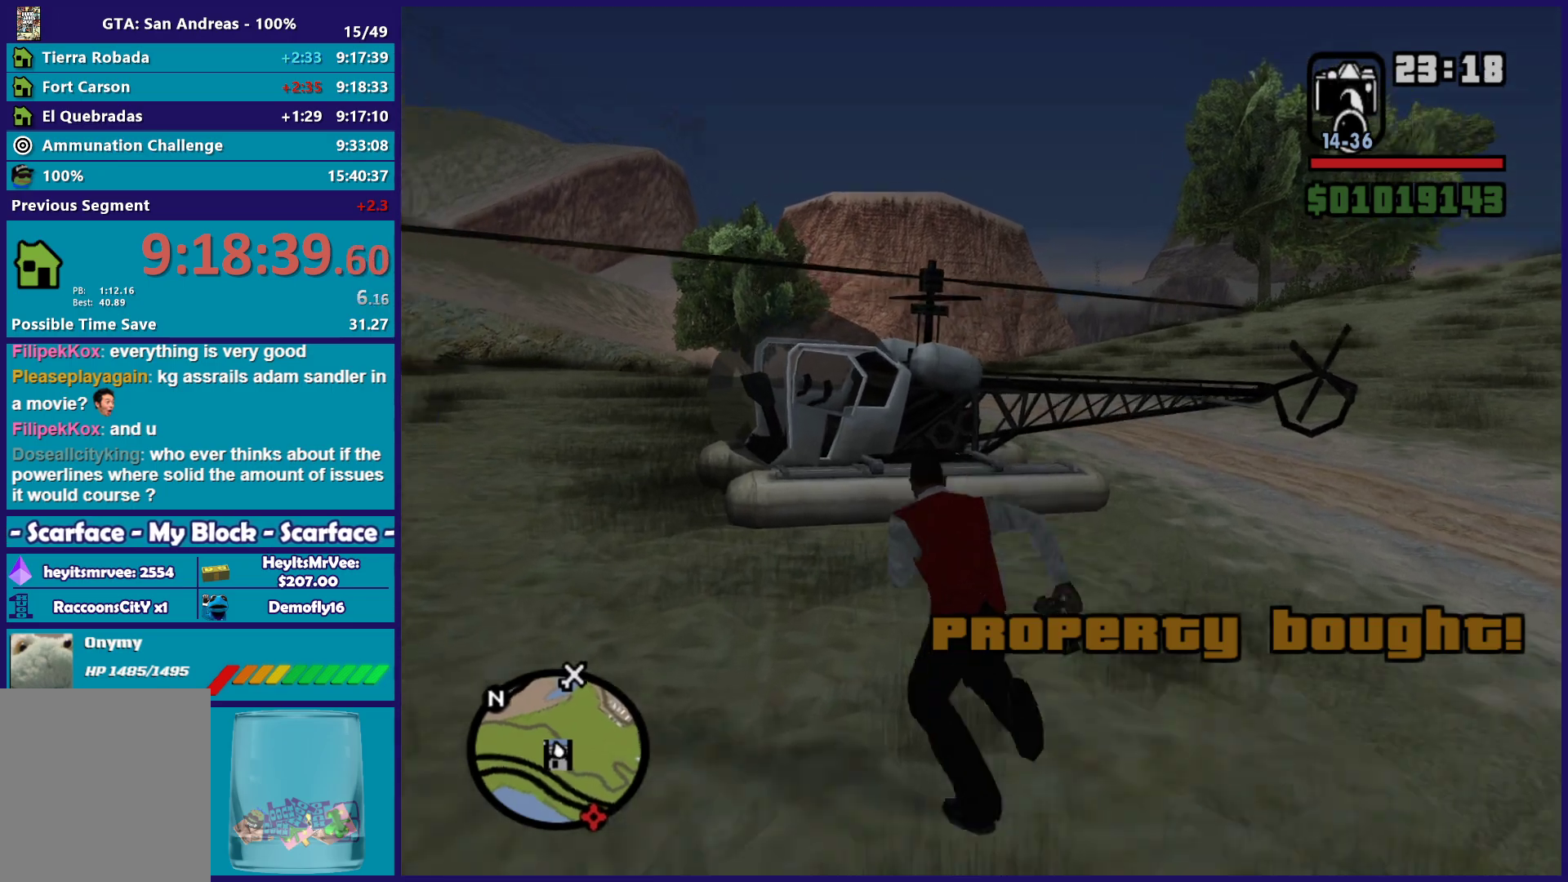
{"buttons": ["Y"], "left_stick": "center", "events": [[50, "A", "down"], [183, "A", "up"], [283, "Y", "down"], [433, "Y", "up"], [450, "Y", "down"], [500, "left_stick", "center"]]}
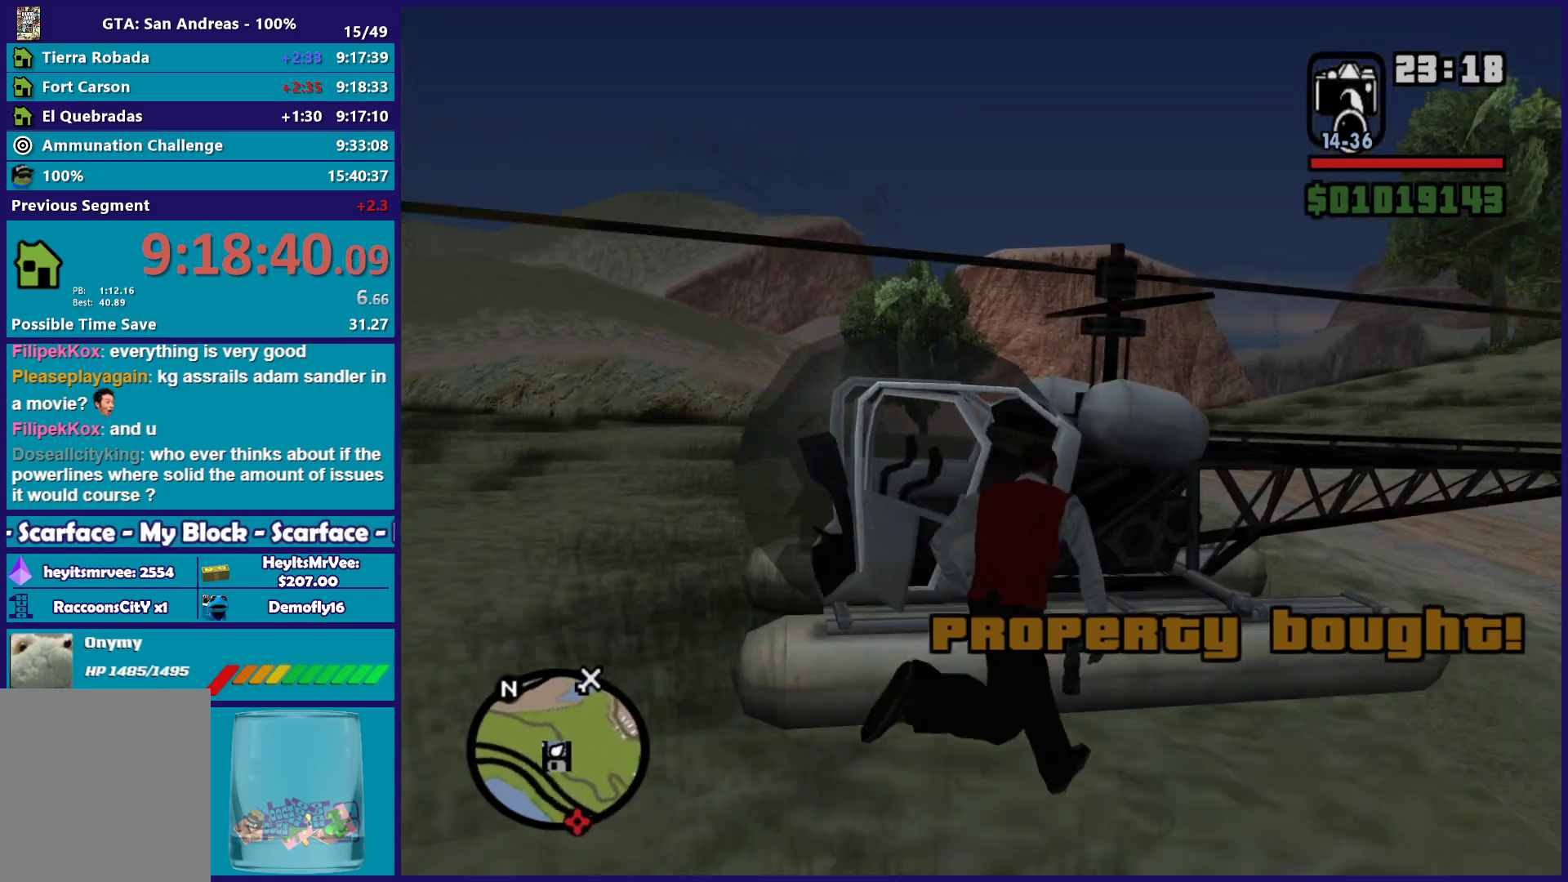
{"buttons": [], "left_stick": "center", "events": [[67, "Y", "up"], [150, "Y", "down"], [283, "Y", "up"], [383, "Y", "down"], [483, "Y", "up"]]}
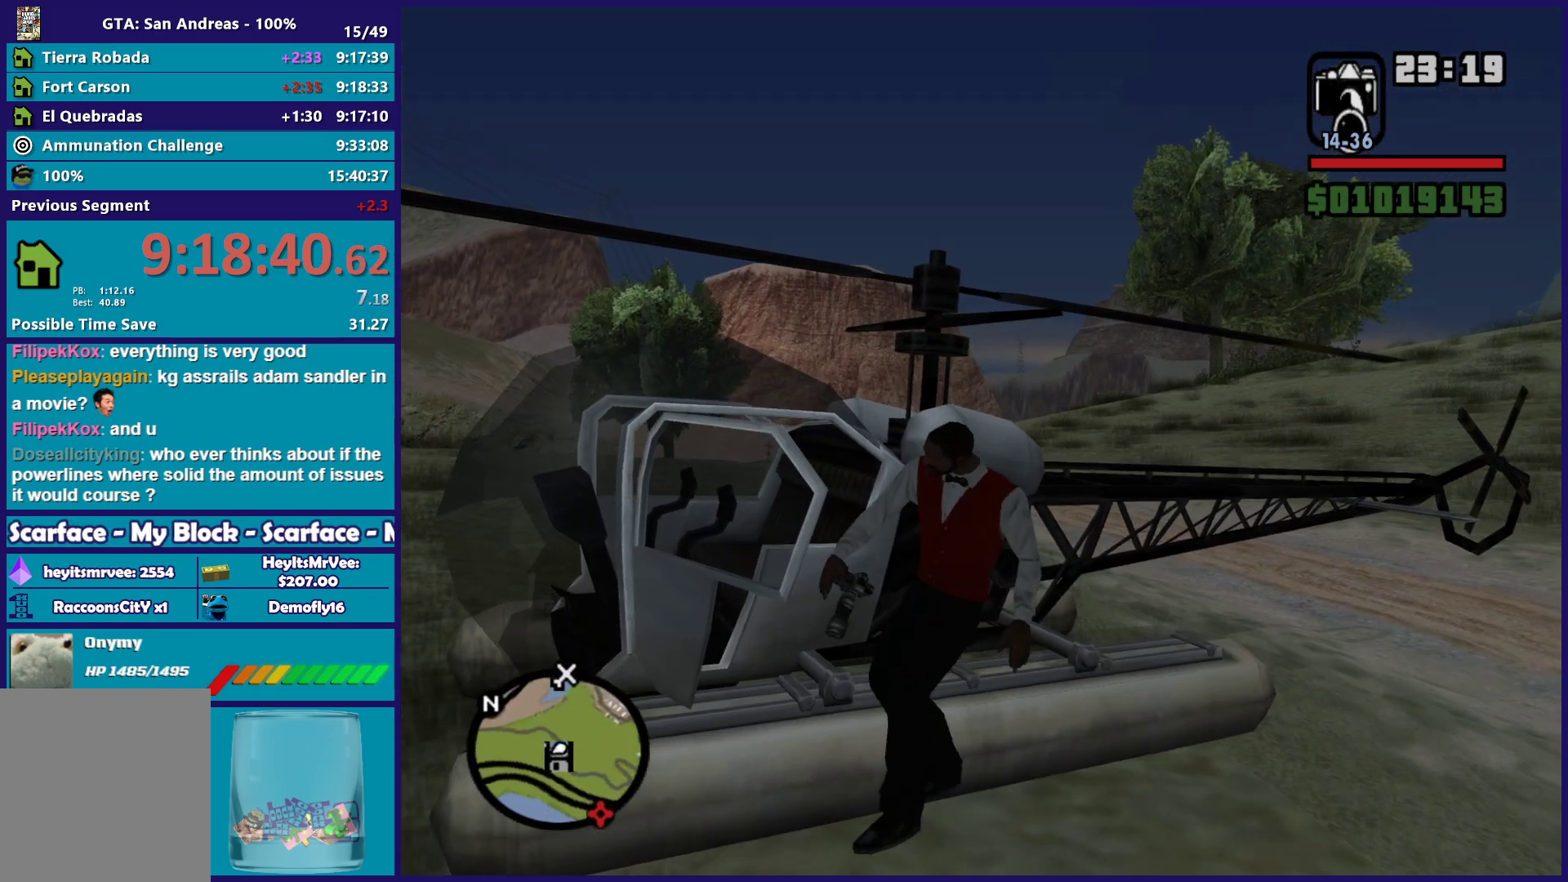
{"buttons": [], "left_stick": "center", "events": []}
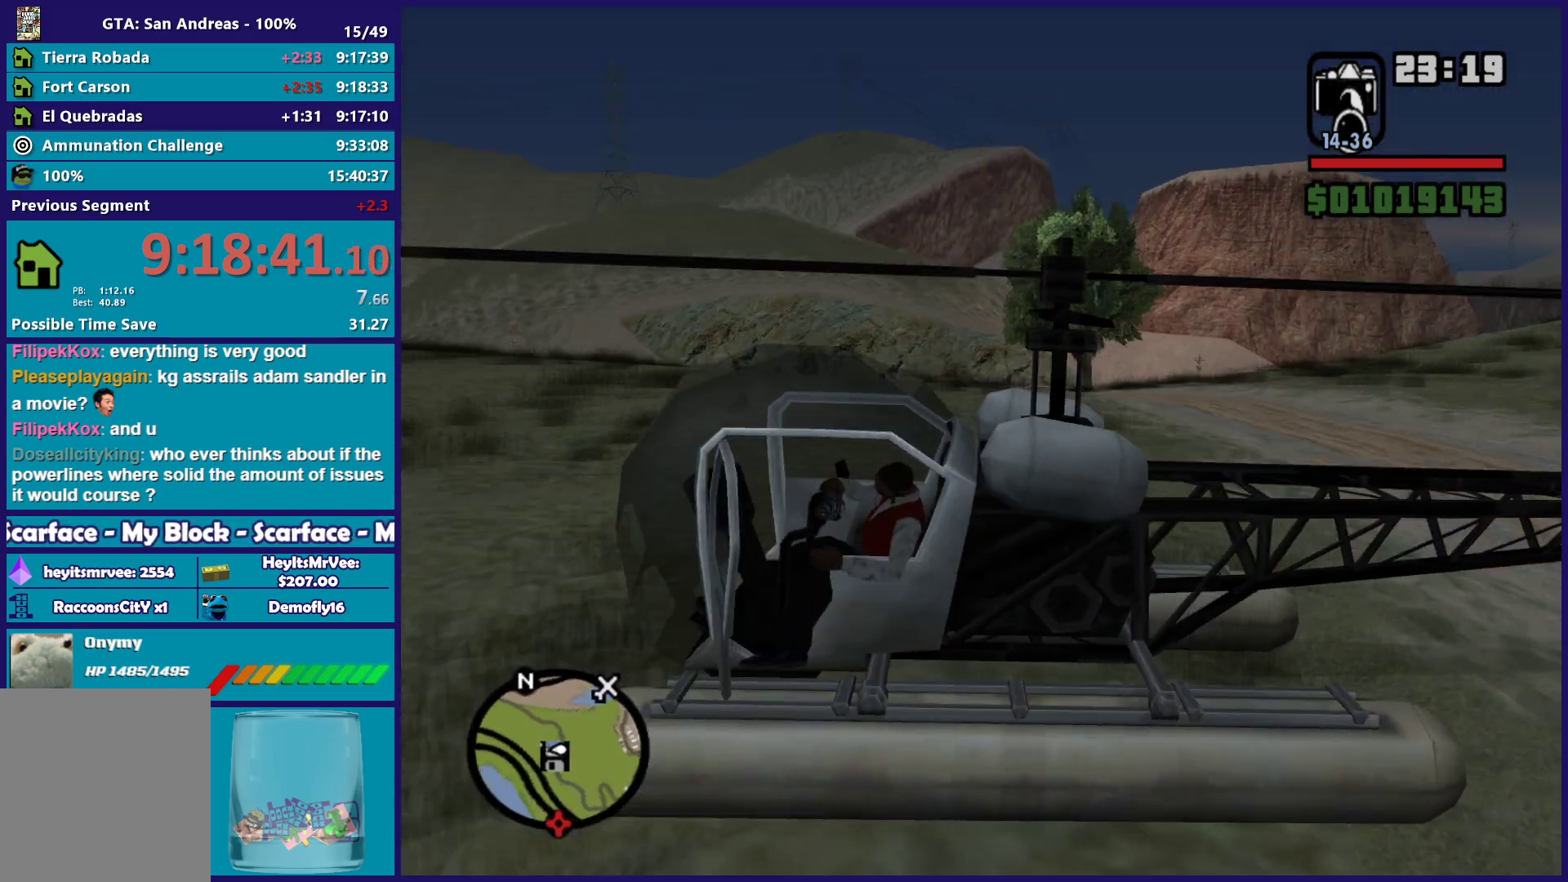
{"buttons": ["R2"], "left_stick": "center", "events": [[183, "R2", "down"]]}
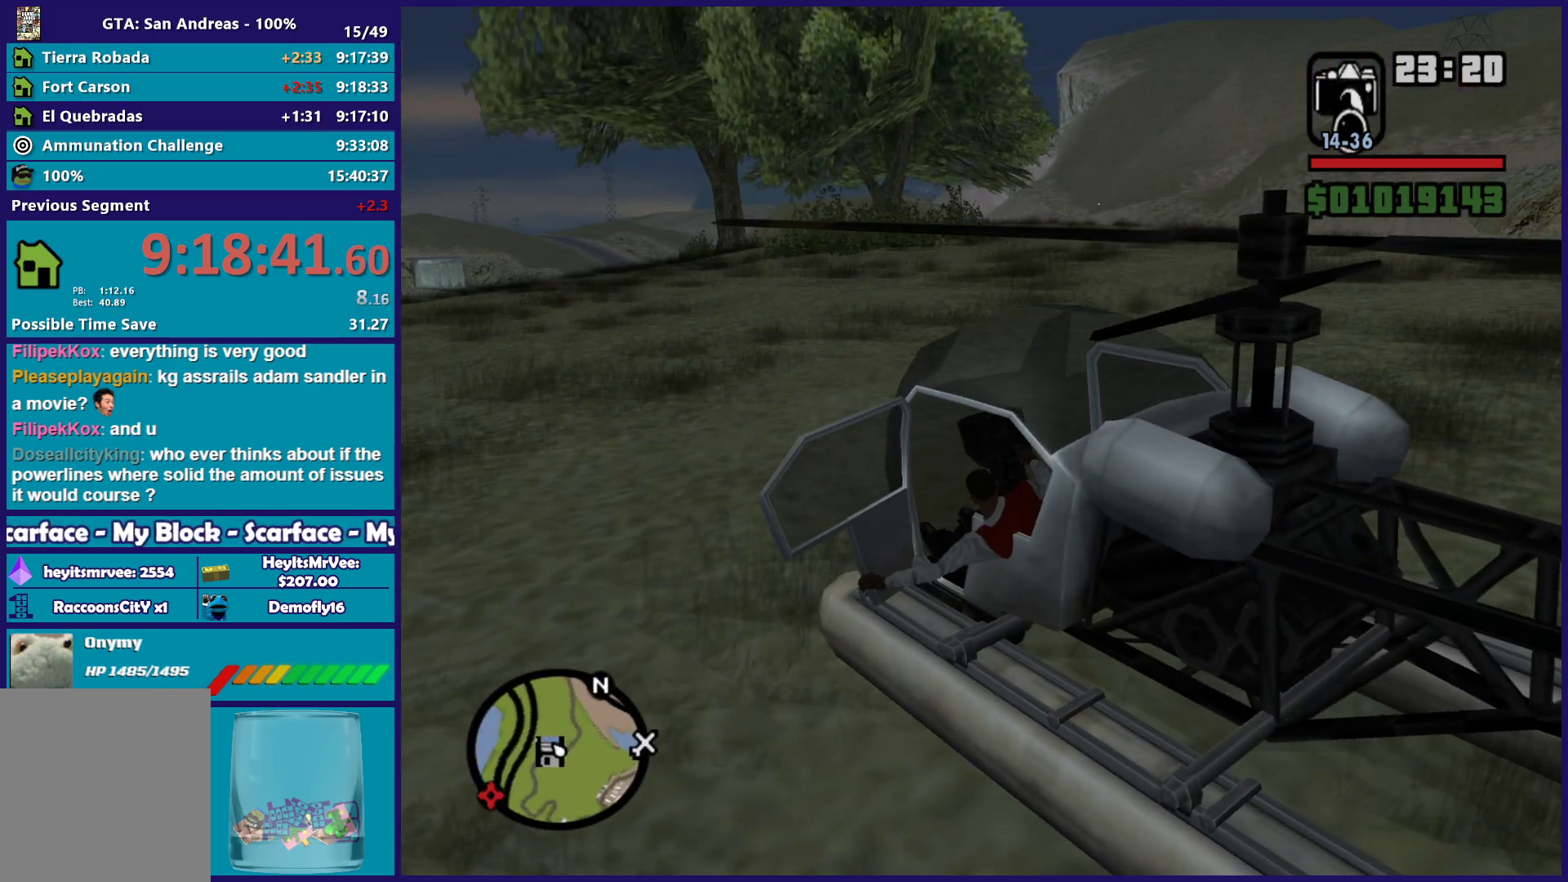
{"buttons": ["R2"], "left_stick": "center", "events": []}
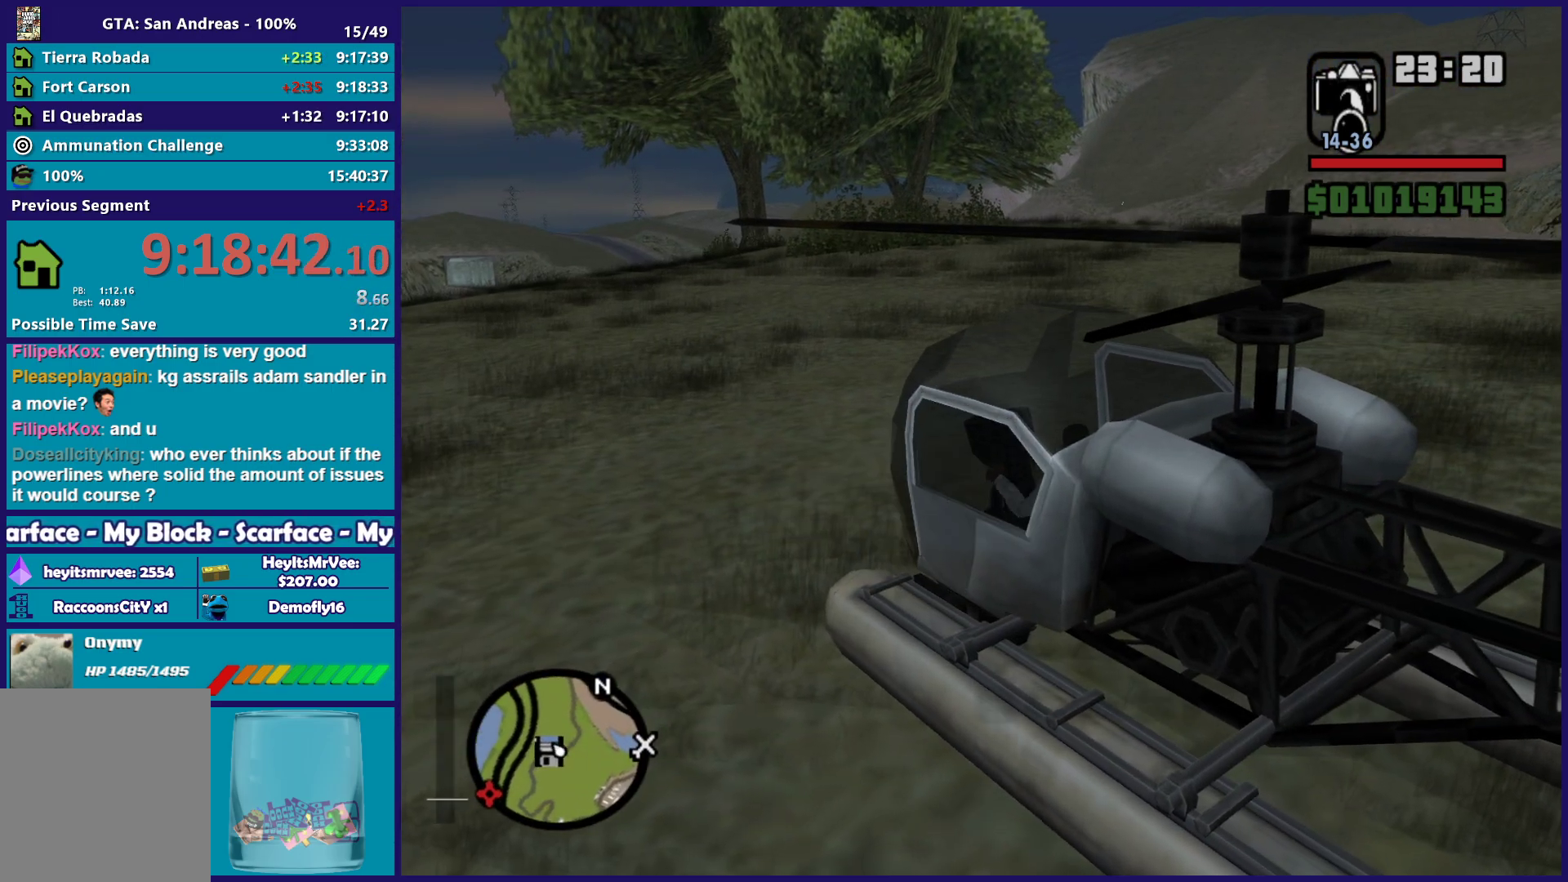
{"buttons": ["R2"], "left_stick": "center", "events": []}
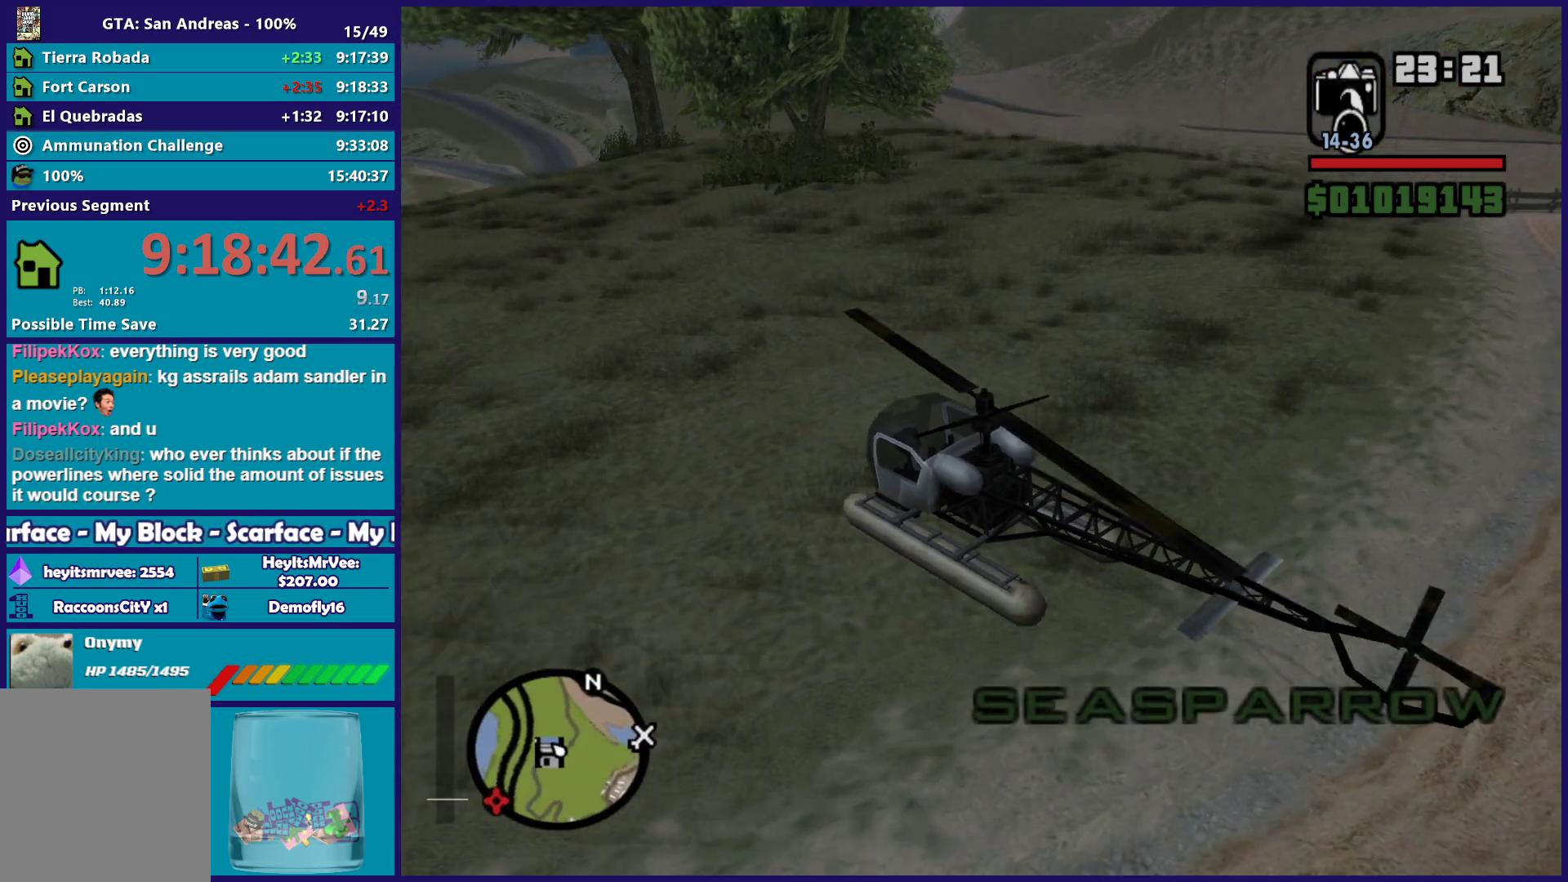
{"buttons": ["R2"], "left_stick": "center", "events": []}
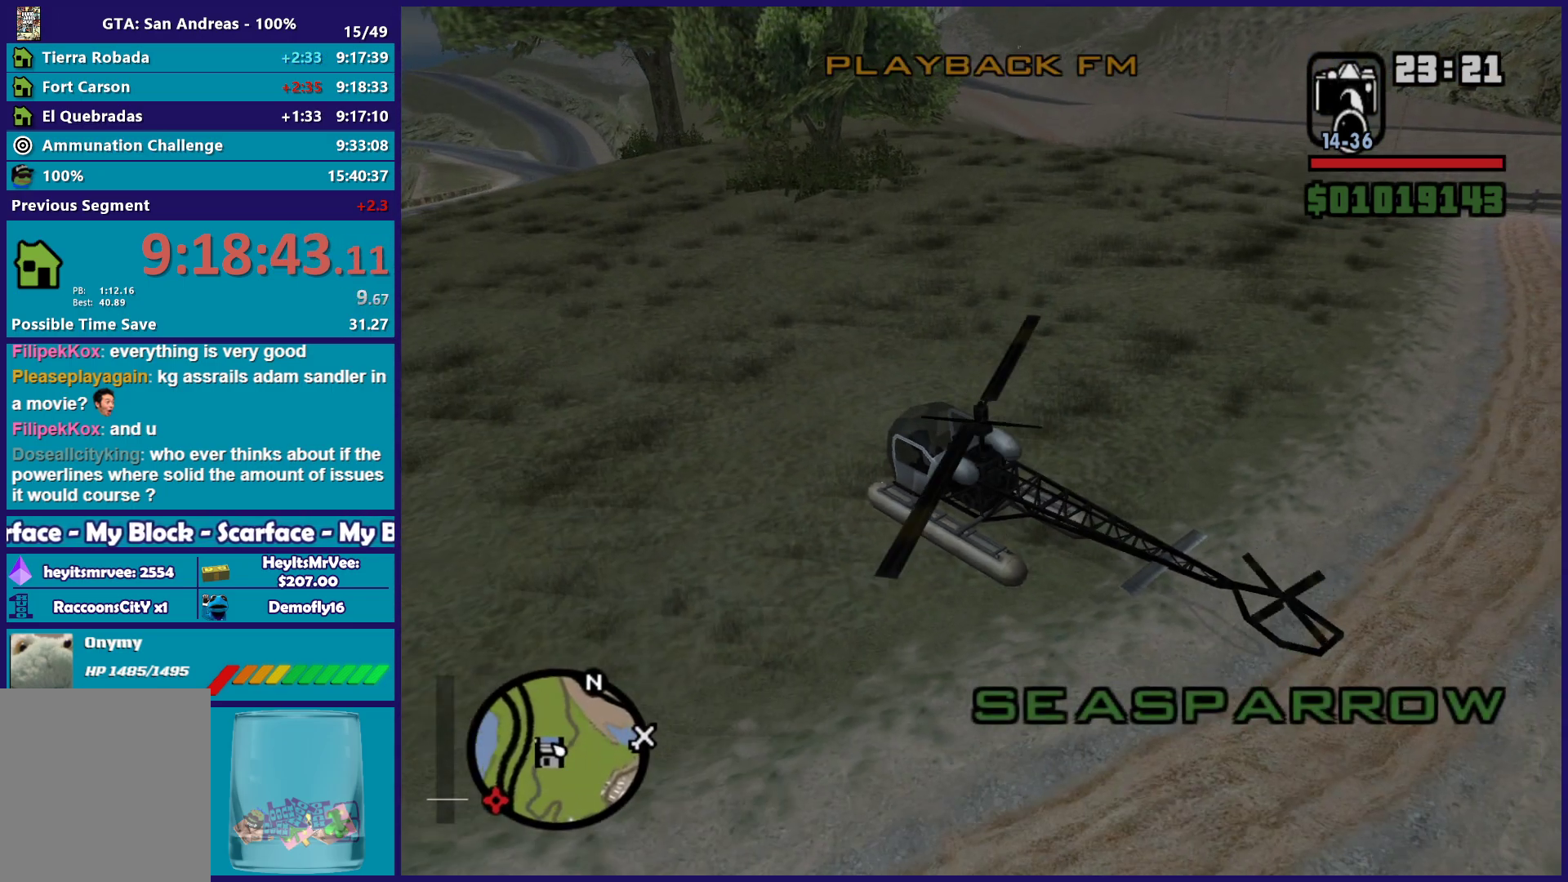
{"buttons": ["R2"], "left_stick": "center", "events": []}
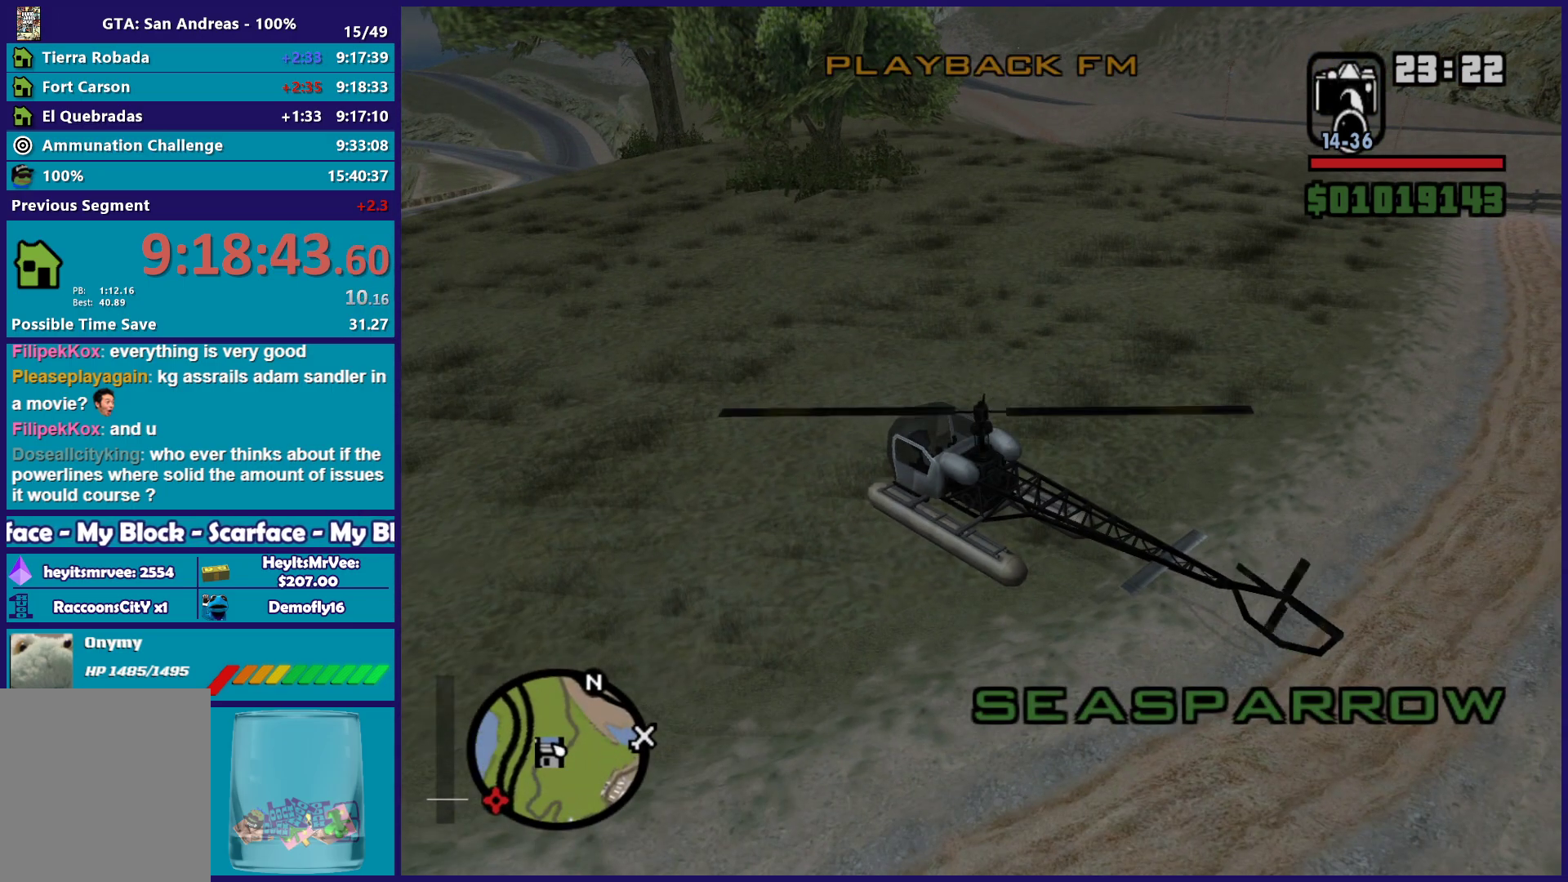
{"buttons": ["R2"], "left_stick": "center", "events": []}
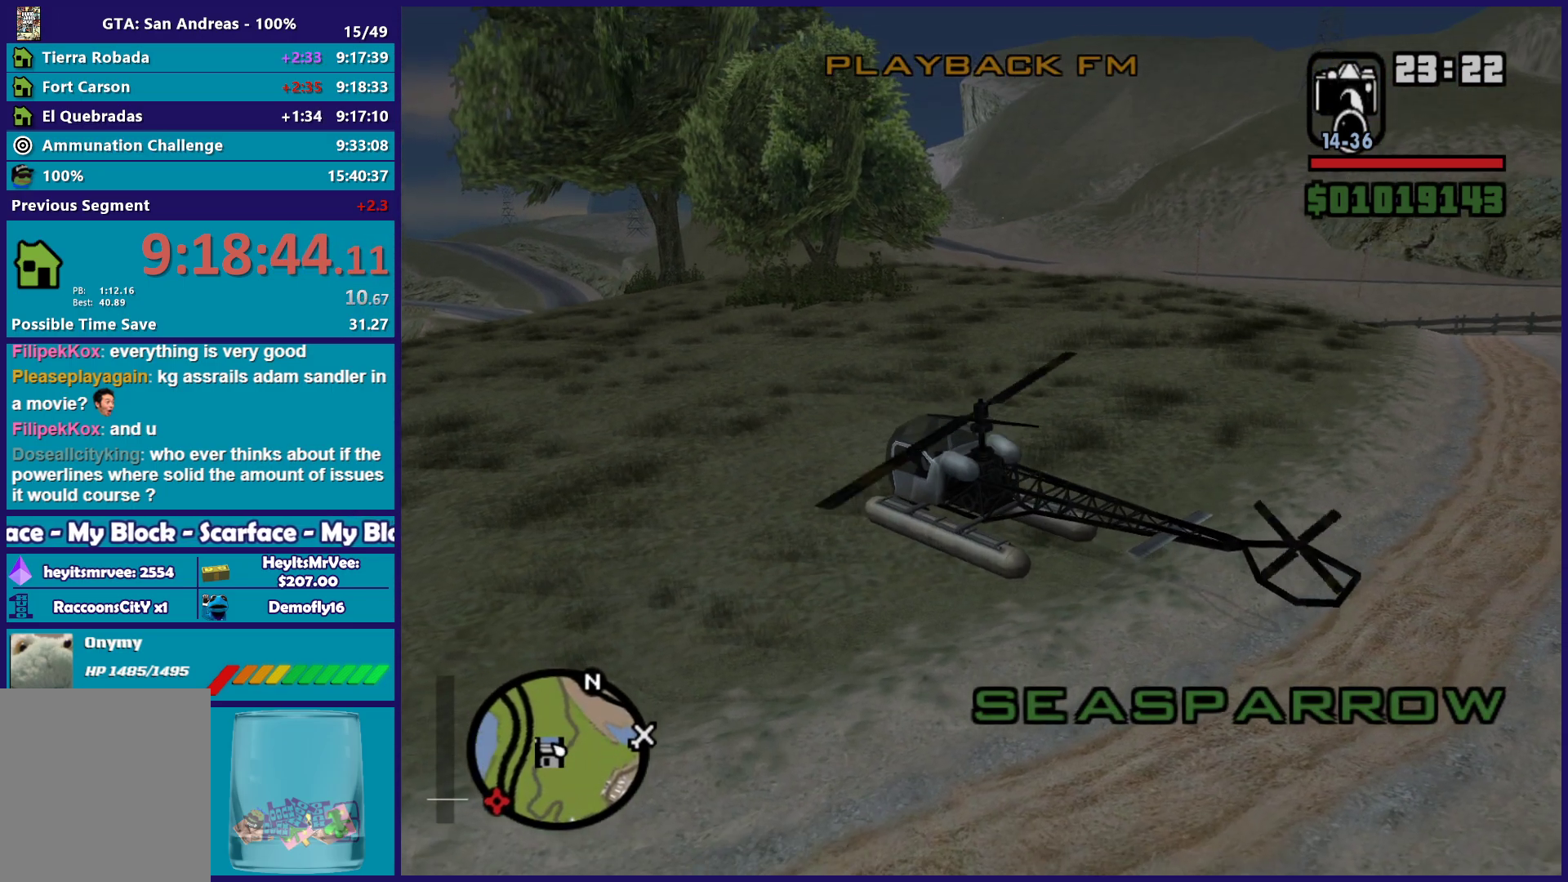
{"buttons": ["R2"], "left_stick": "center", "events": []}
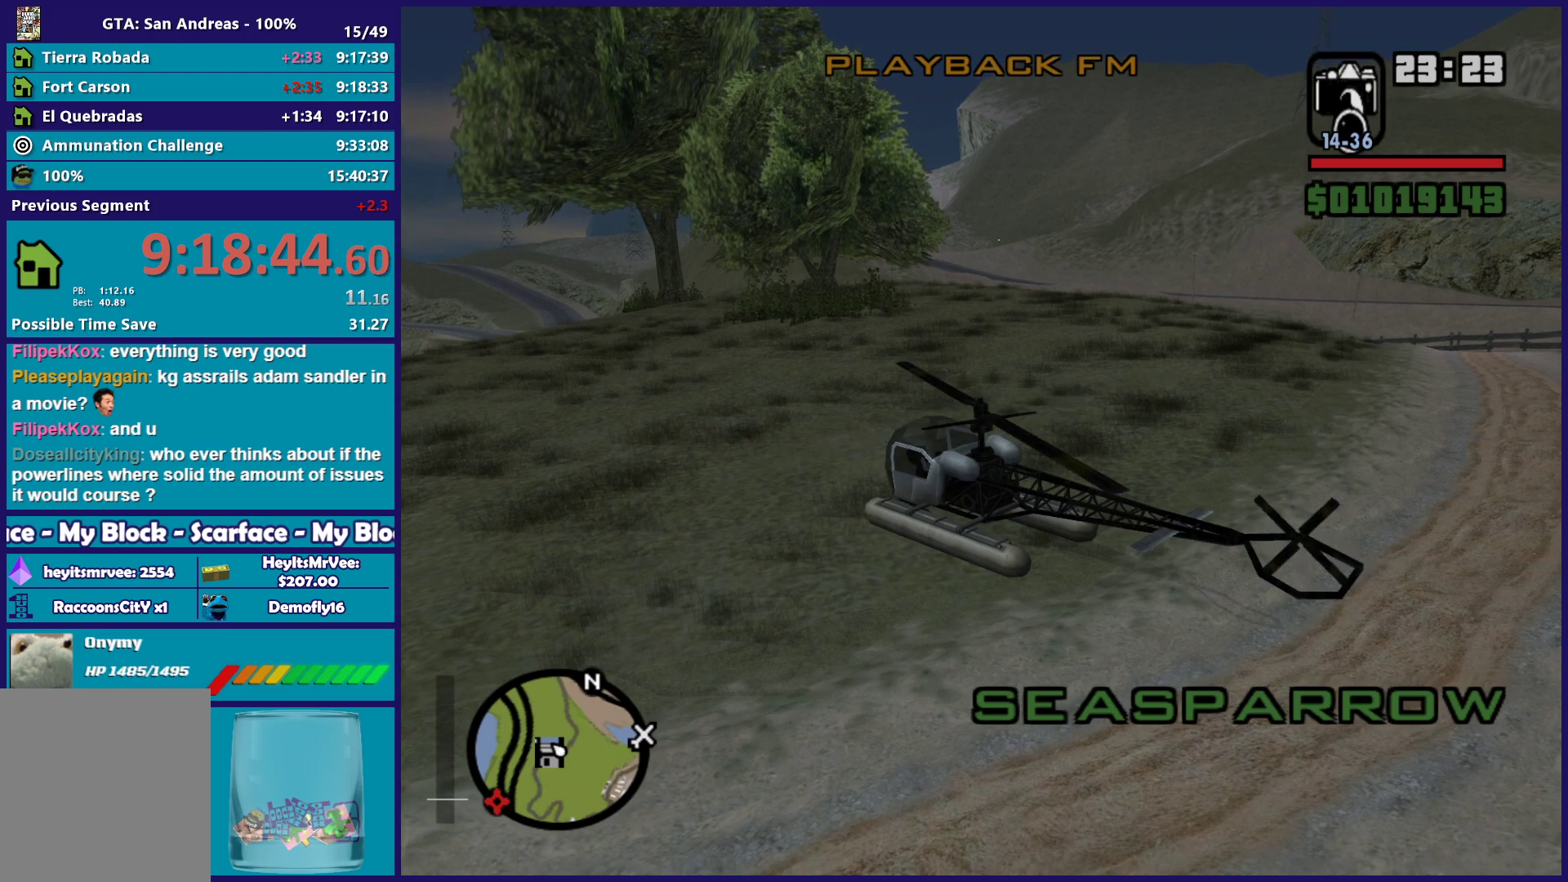
{"buttons": ["R2"], "left_stick": "center", "events": []}